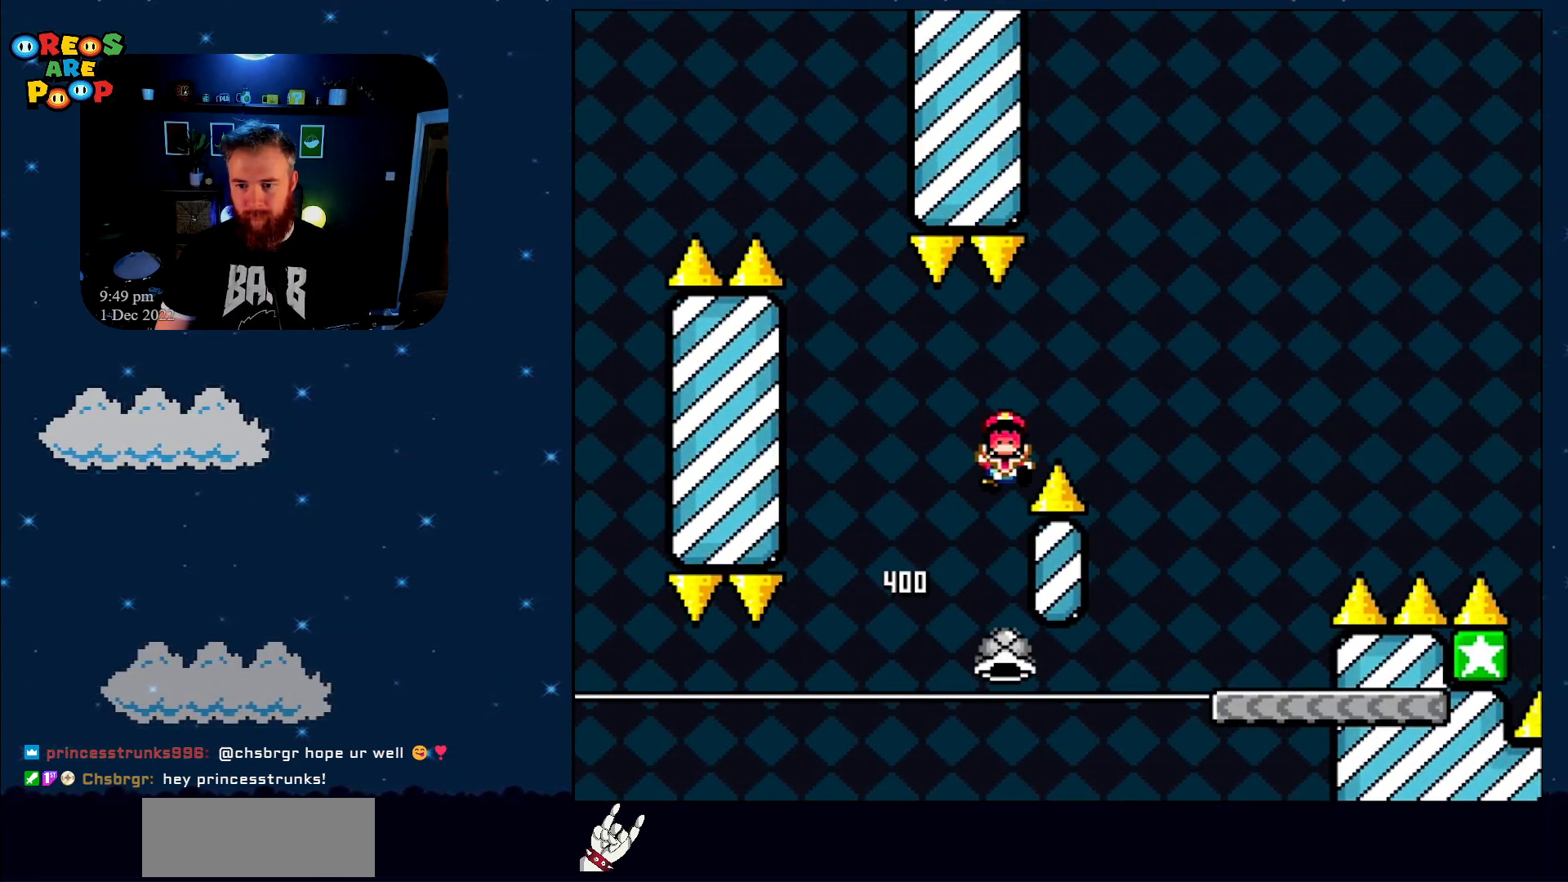
Gameplay with a controller (Nintendo layout); each line is a JSON object with the inputs held at the frame after it. "events" lists button and stick changes between this image and that frame as [ms after this image, input, new state], when the widget could be followed in between. Not read: L1 L3 R1 R3.
{"buttons": ["A"], "events": [[67, "B", "up"], [67, "Y", "up"], [217, "A", "down"], [367, "A", "up"], [400, "A", "down"]]}
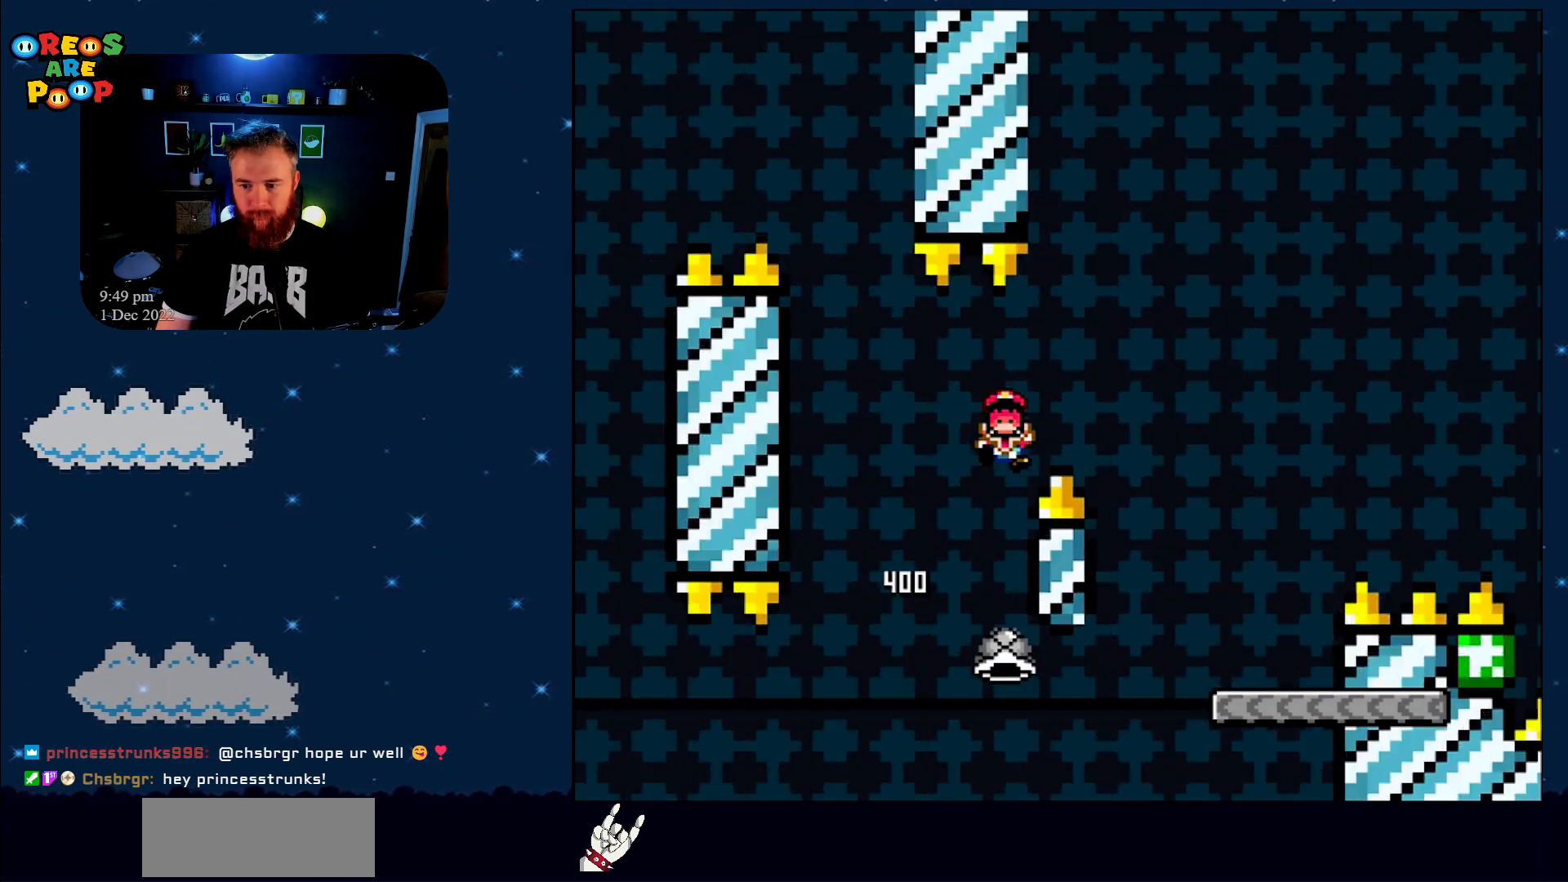
{"buttons": ["B", "Y"], "events": [[50, "A", "up"], [233, "B", "down"], [233, "Y", "down"]]}
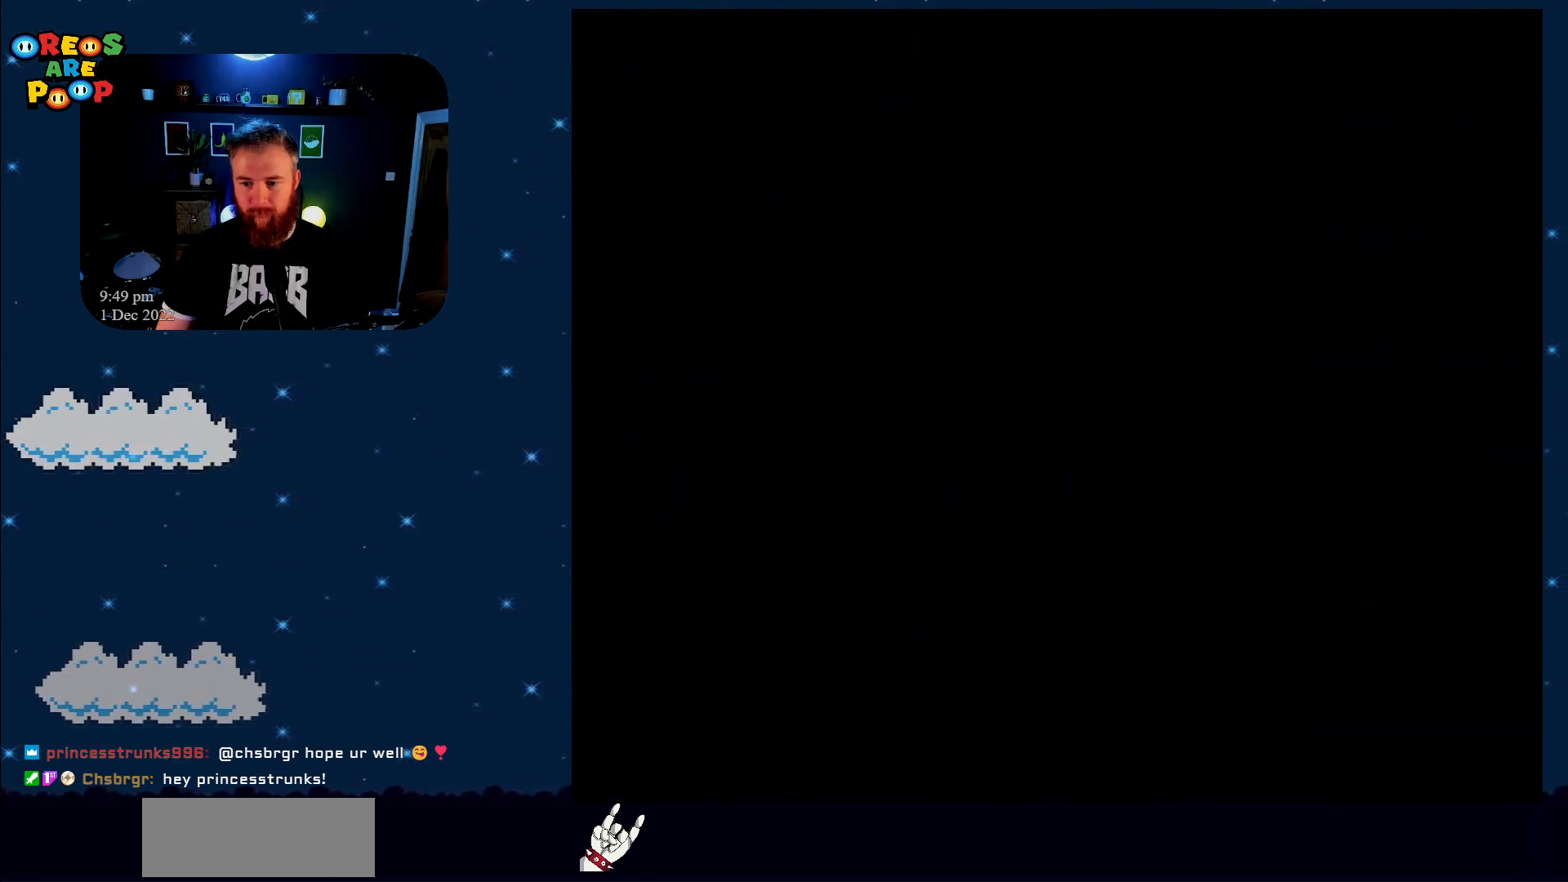
{"buttons": ["Y"], "events": [[50, "B", "up"], [167, "B", "down"], [300, "B", "up"]]}
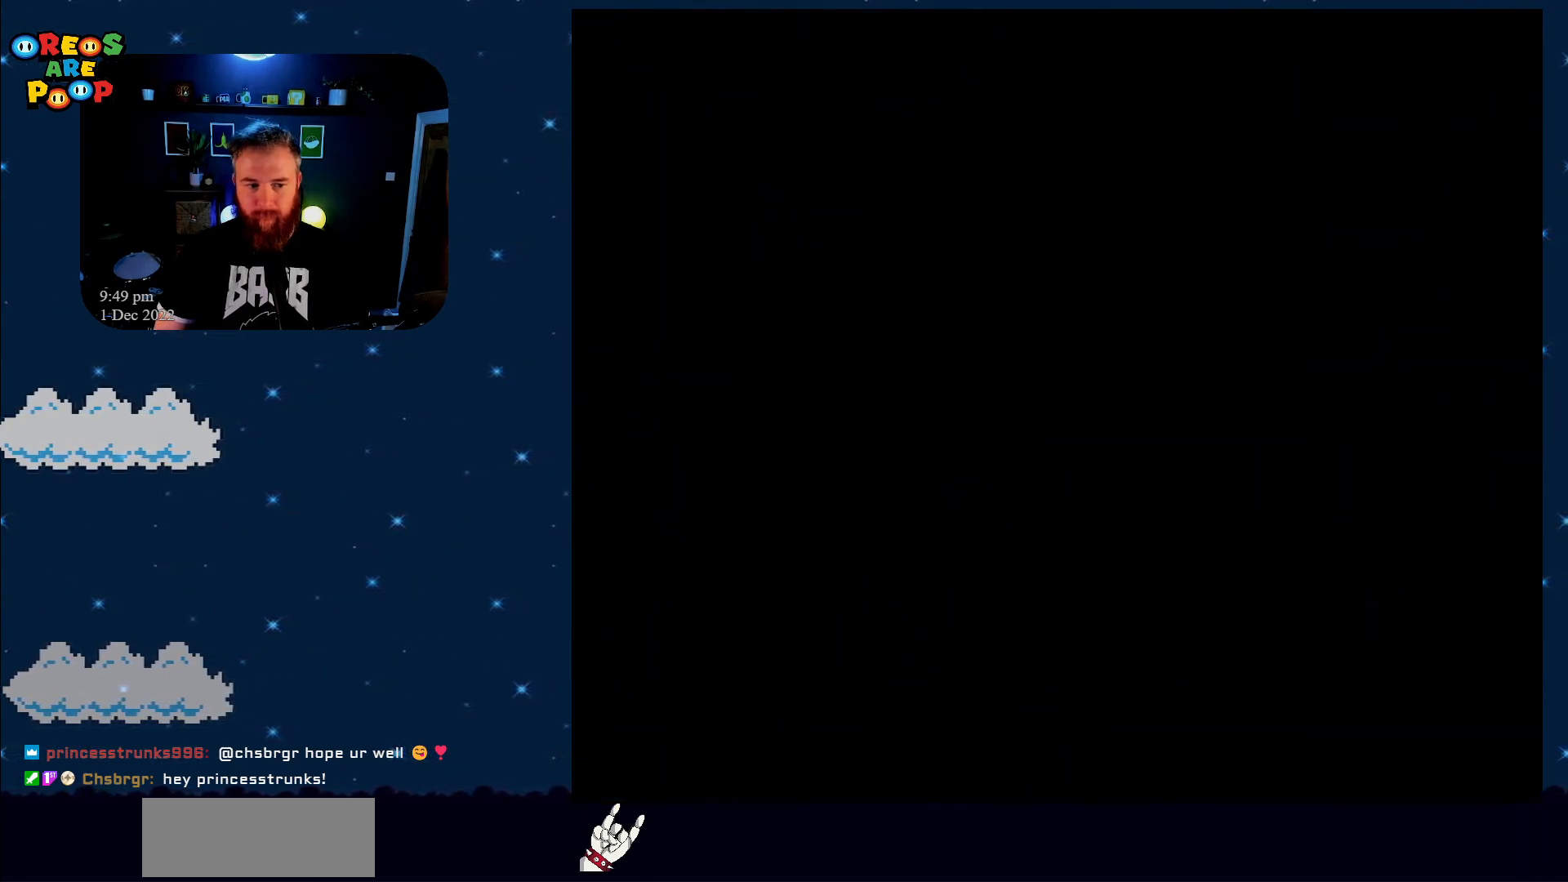
{"buttons": ["Y"], "events": [[17, "B", "down"], [117, "B", "up"]]}
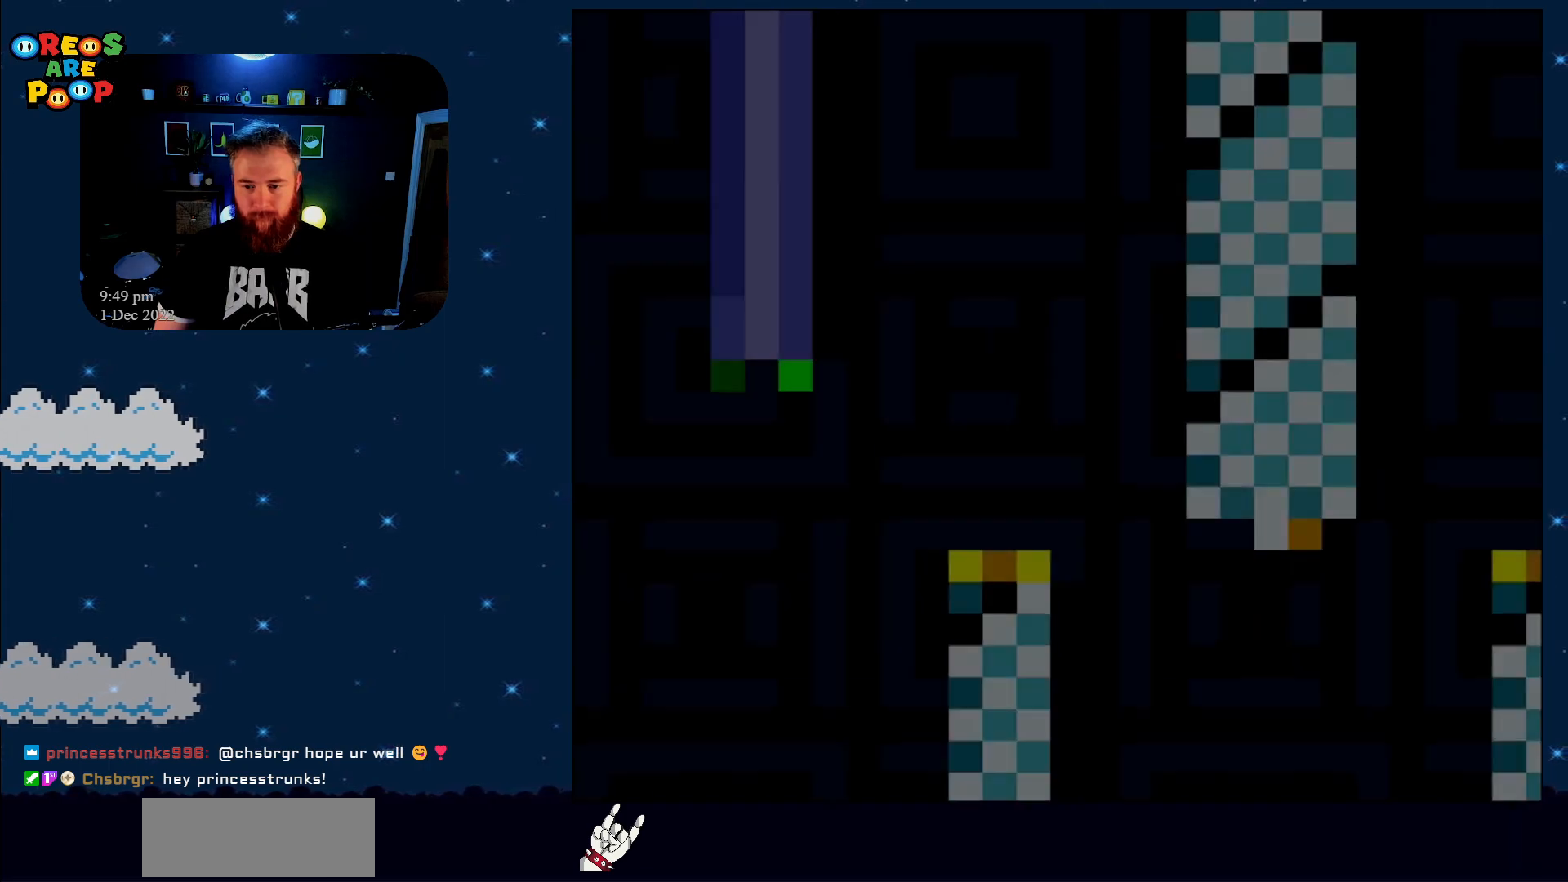
{"buttons": ["Y"], "events": []}
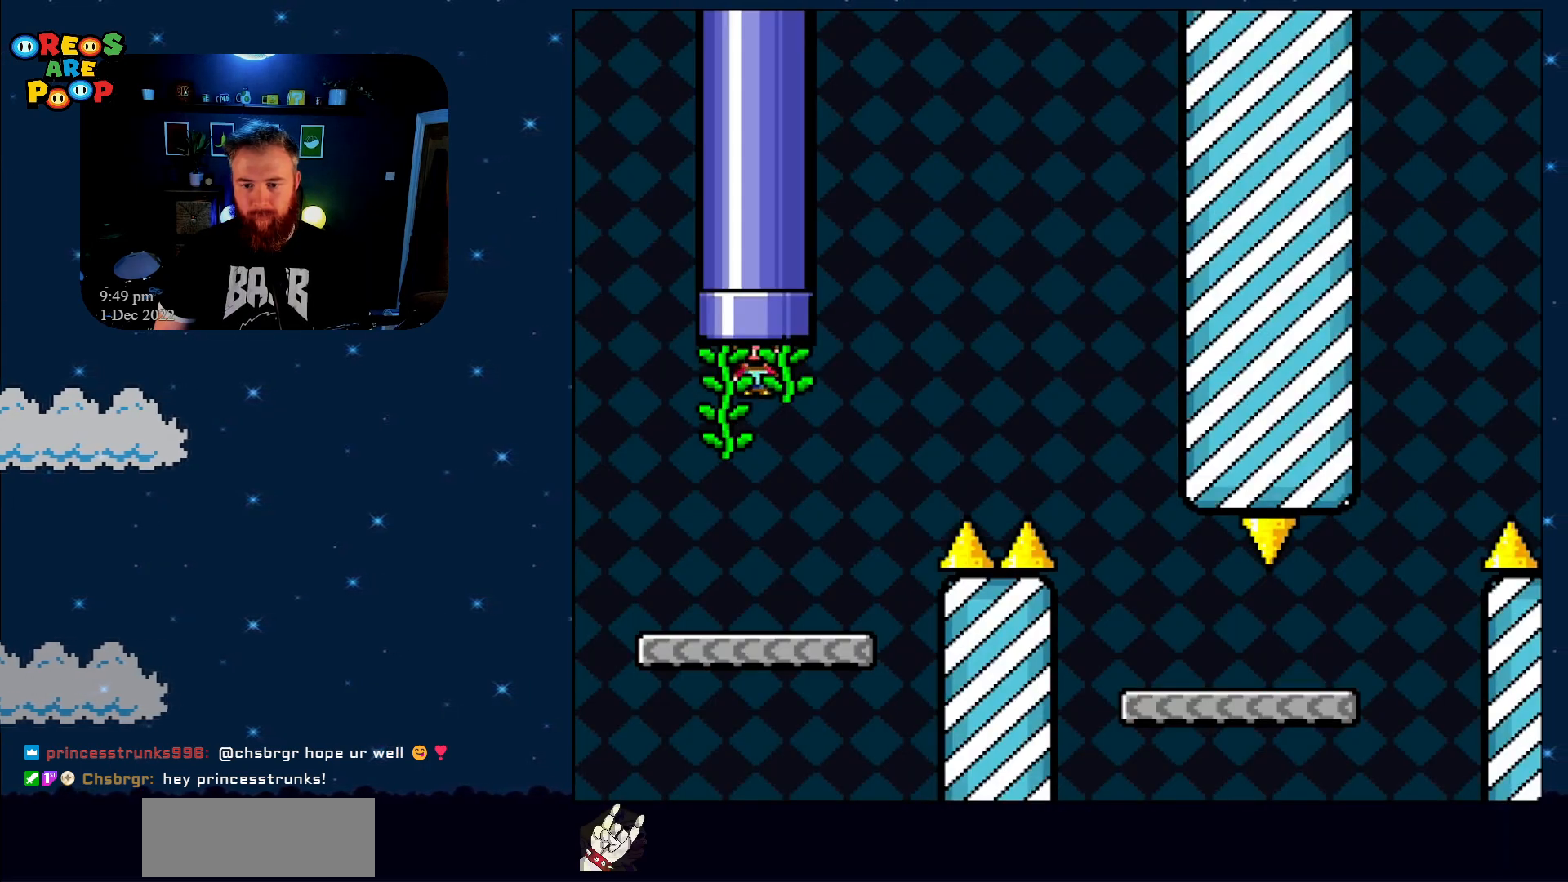
{"buttons": ["B", "Y", "DPAD_RIGHT"], "events": [[33, "DPAD_RIGHT", "down"], [433, "B", "down"]]}
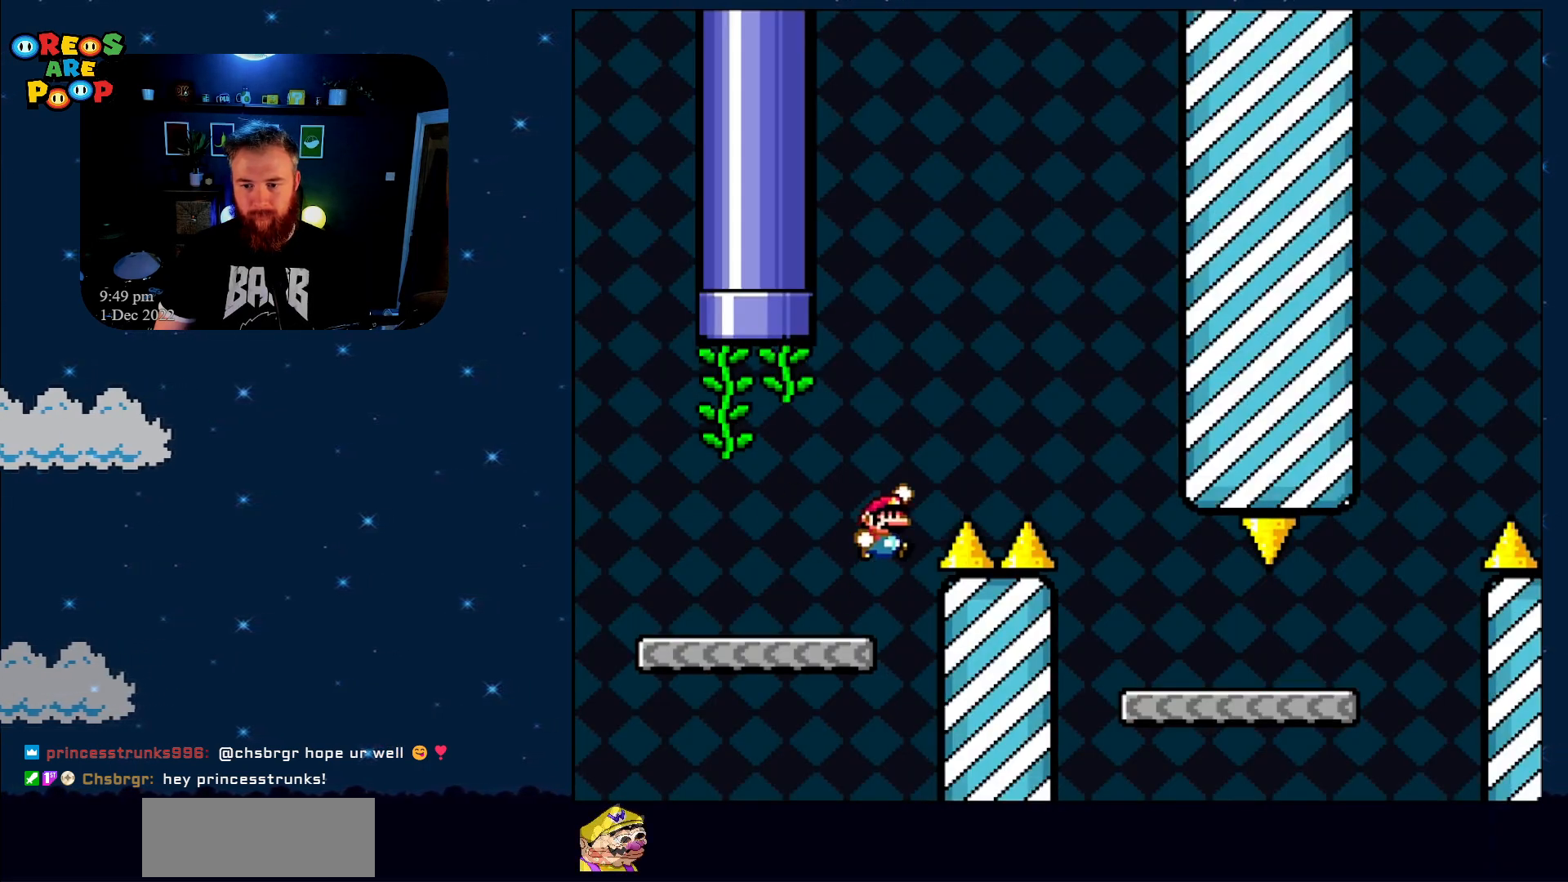
{"buttons": ["Y"], "events": [[267, "DPAD_RIGHT", "up"], [367, "DPAD_LEFT", "down"], [400, "B", "up"], [483, "DPAD_LEFT", "up"]]}
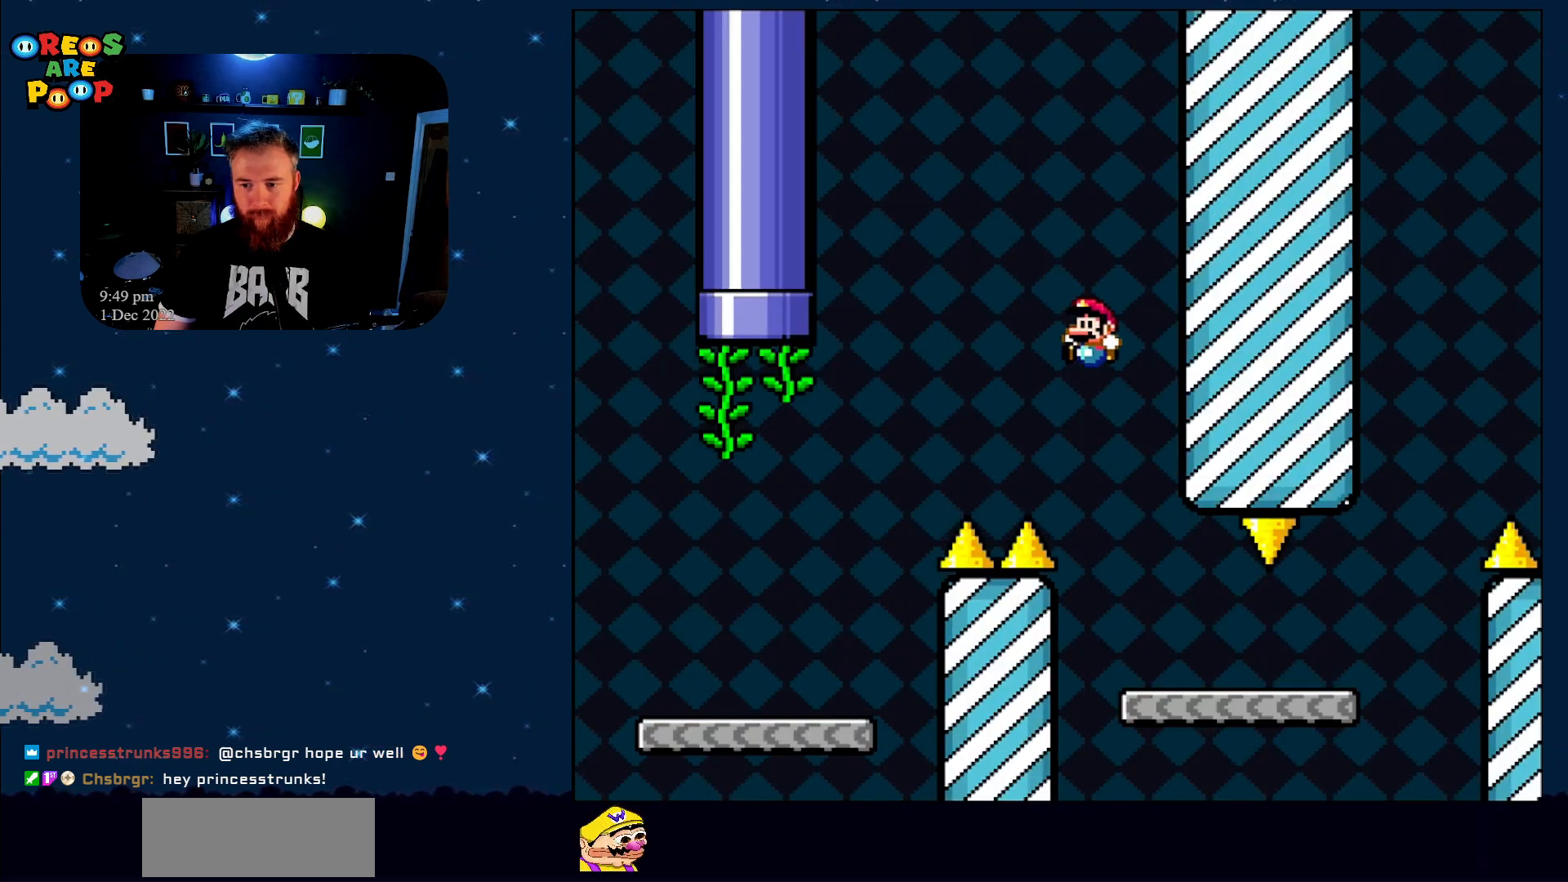
{"buttons": ["Y", "DPAD_RIGHT"], "events": [[50, "DPAD_RIGHT", "down"]]}
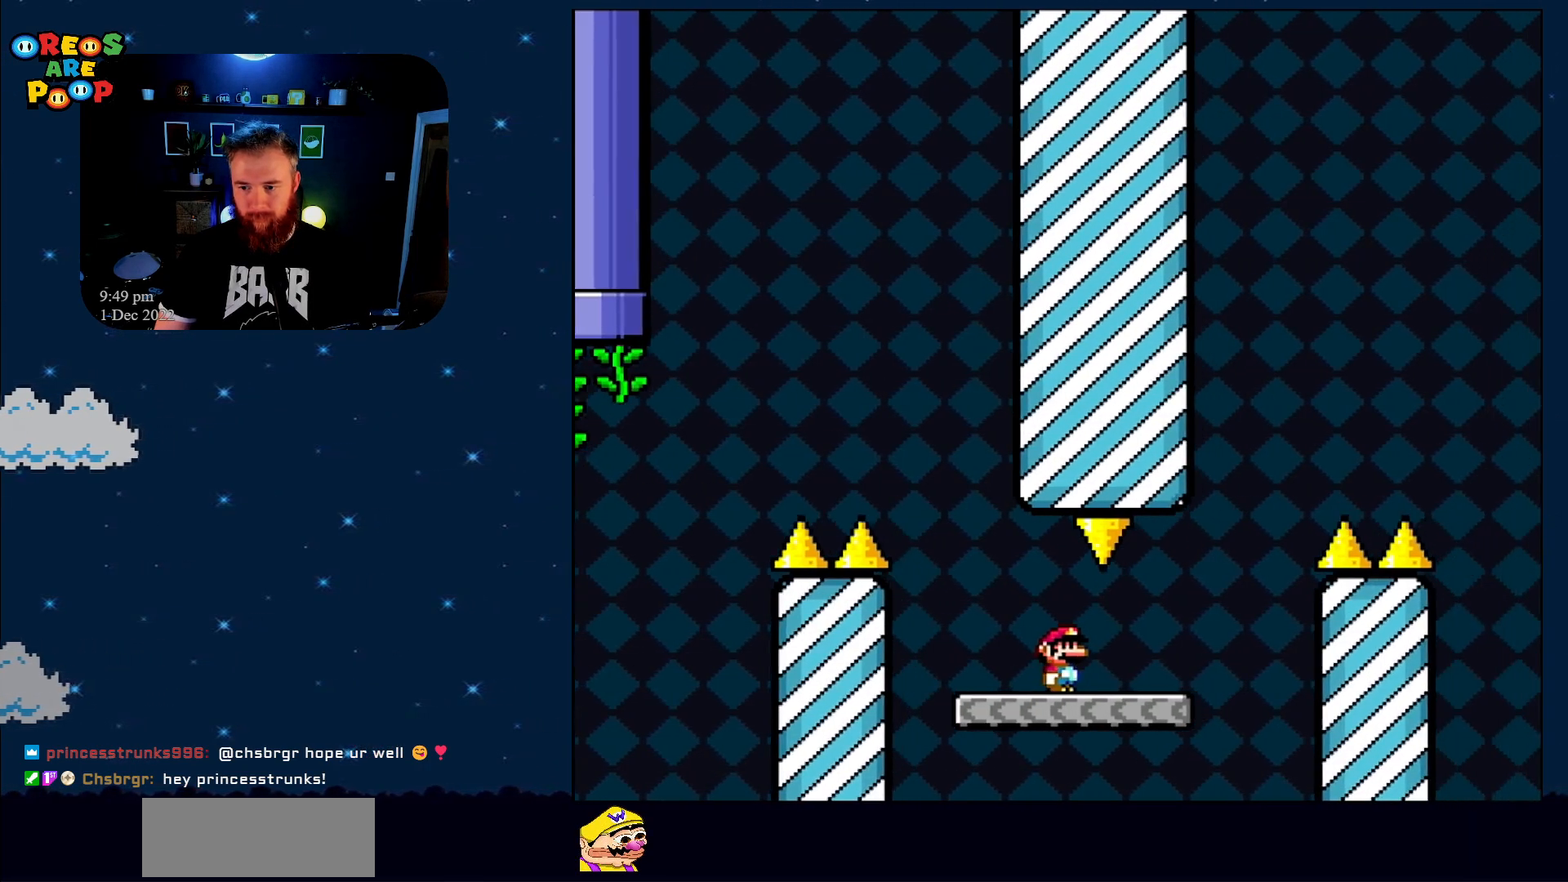
{"buttons": ["B", "Y", "DPAD_RIGHT"], "events": [[200, "B", "down"]]}
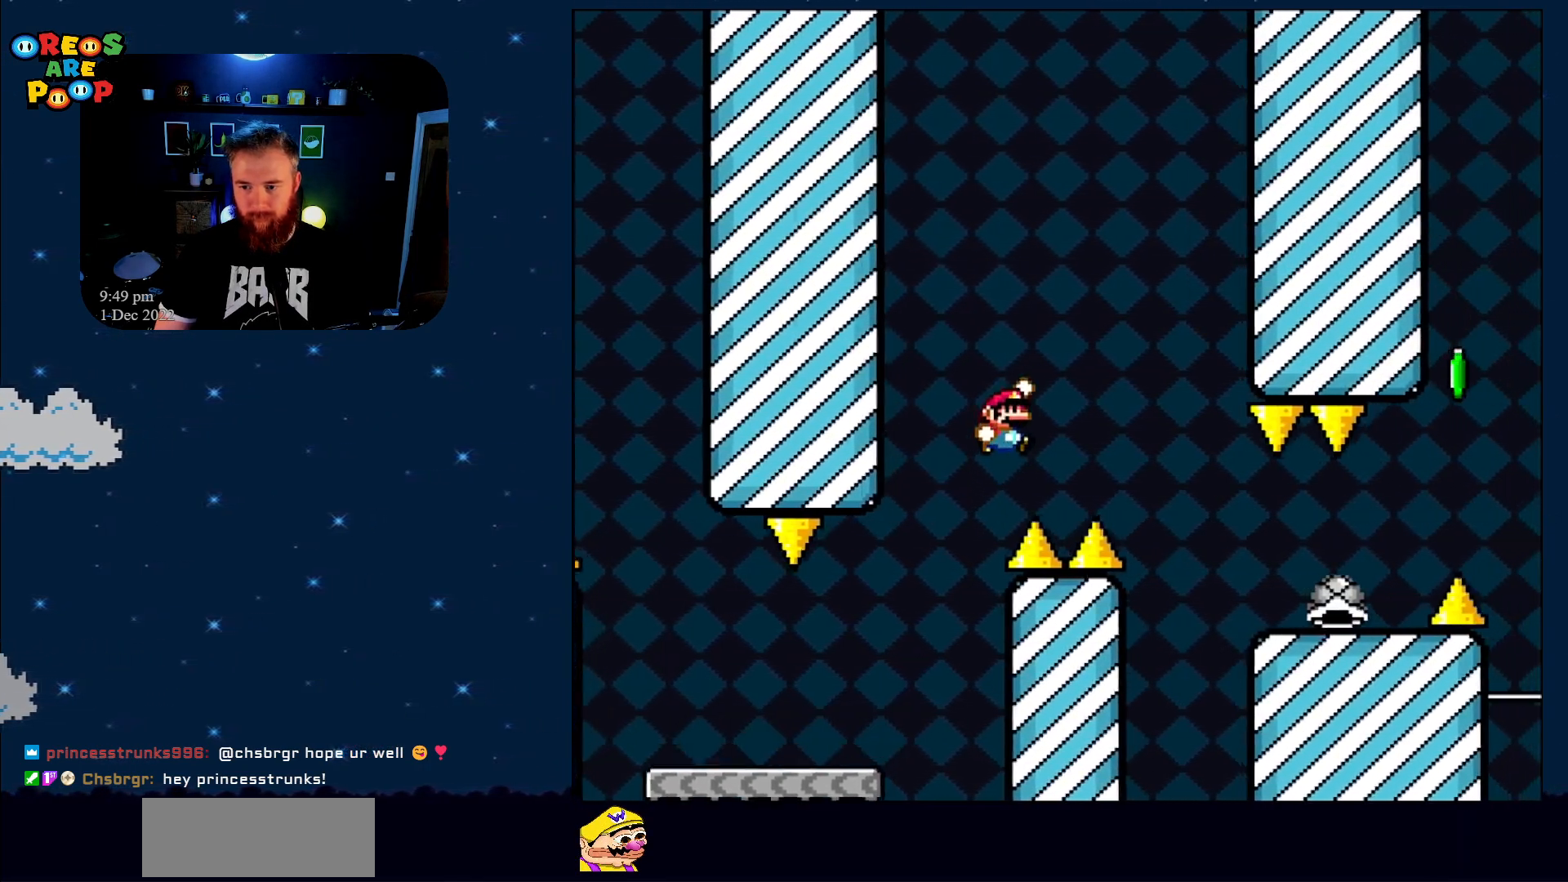
{"buttons": ["Y", "DPAD_RIGHT"], "events": [[267, "B", "up"]]}
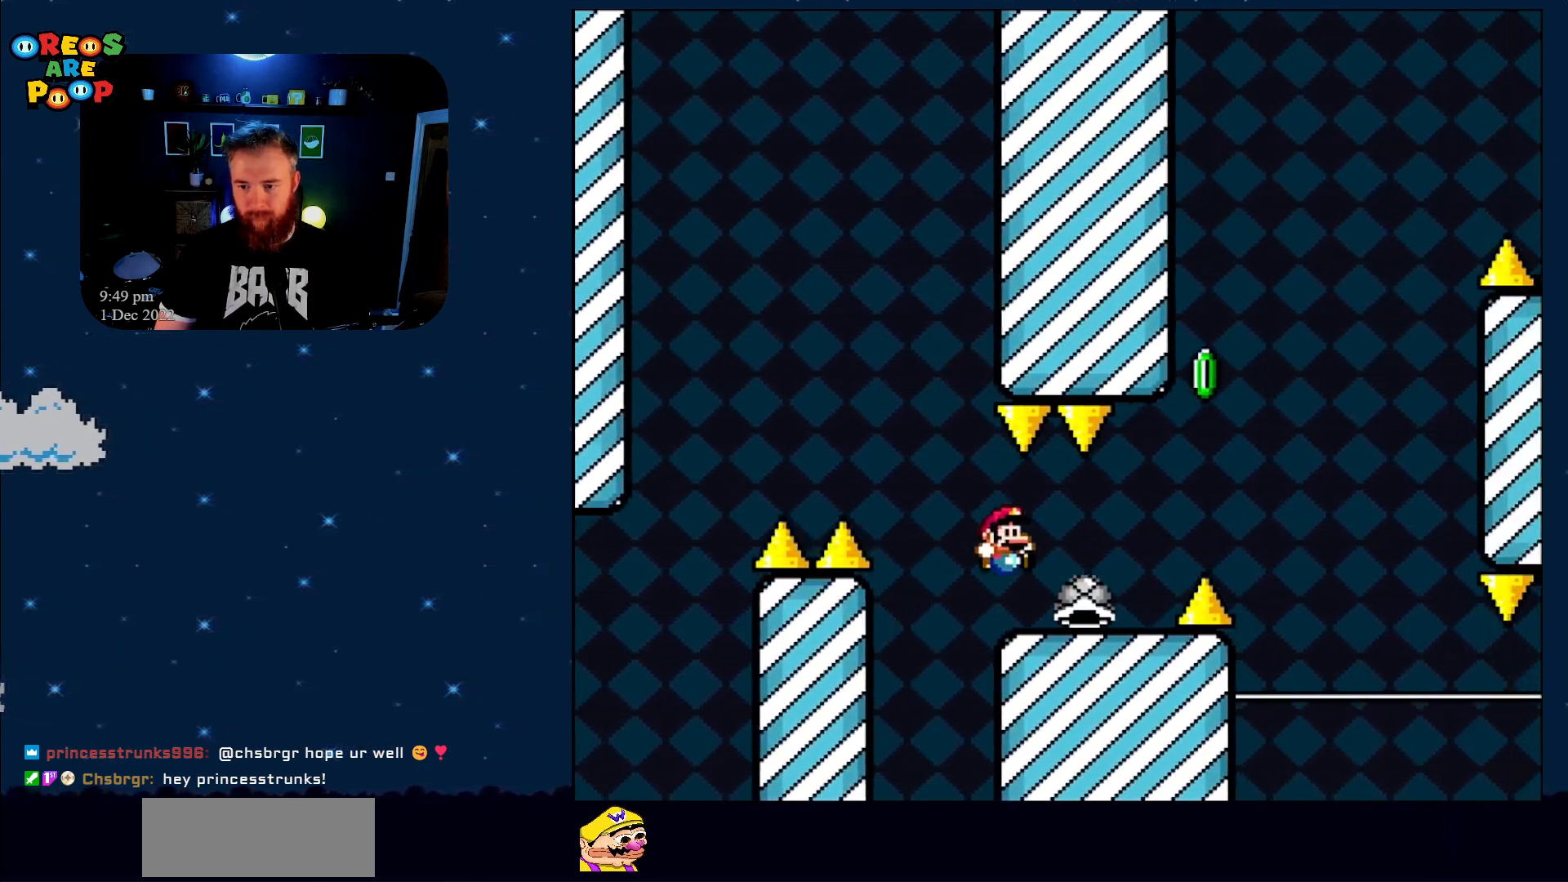
{"buttons": ["B", "Y"], "events": [[233, "B", "down"], [417, "DPAD_RIGHT", "up"]]}
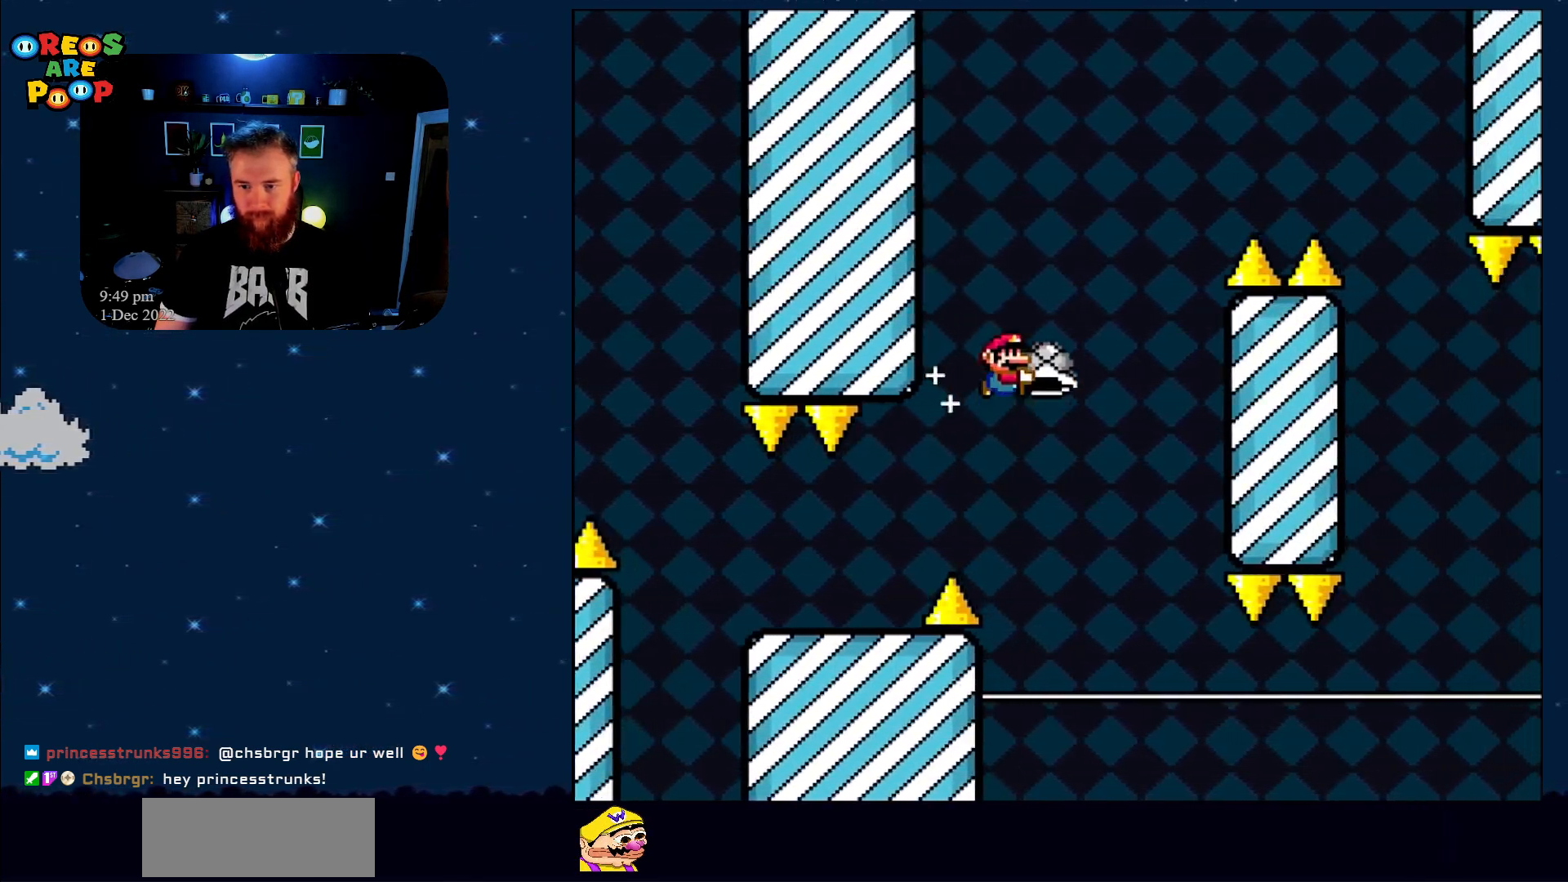
{"buttons": ["B", "Y", "DPAD_RIGHT"], "events": [[33, "DPAD_LEFT", "down"], [167, "DPAD_LEFT", "up"], [200, "Y", "up"], [350, "DPAD_RIGHT", "down"], [350, "Y", "down"]]}
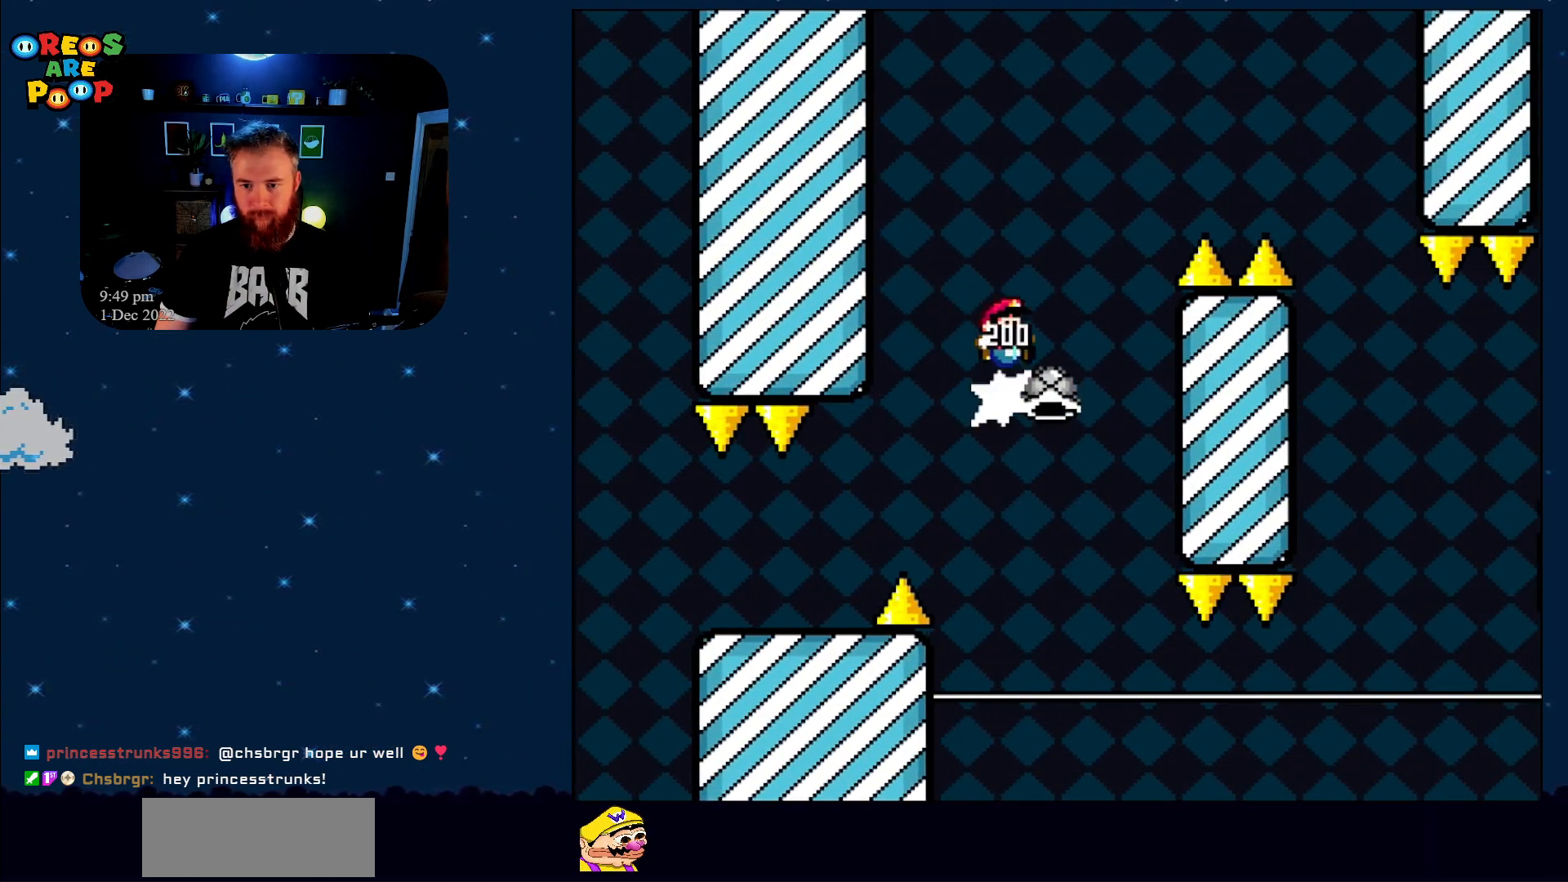
{"buttons": ["Y", "DPAD_RIGHT"], "events": [[33, "DPAD_RIGHT", "up"], [67, "DPAD_RIGHT", "down"], [483, "B", "up"]]}
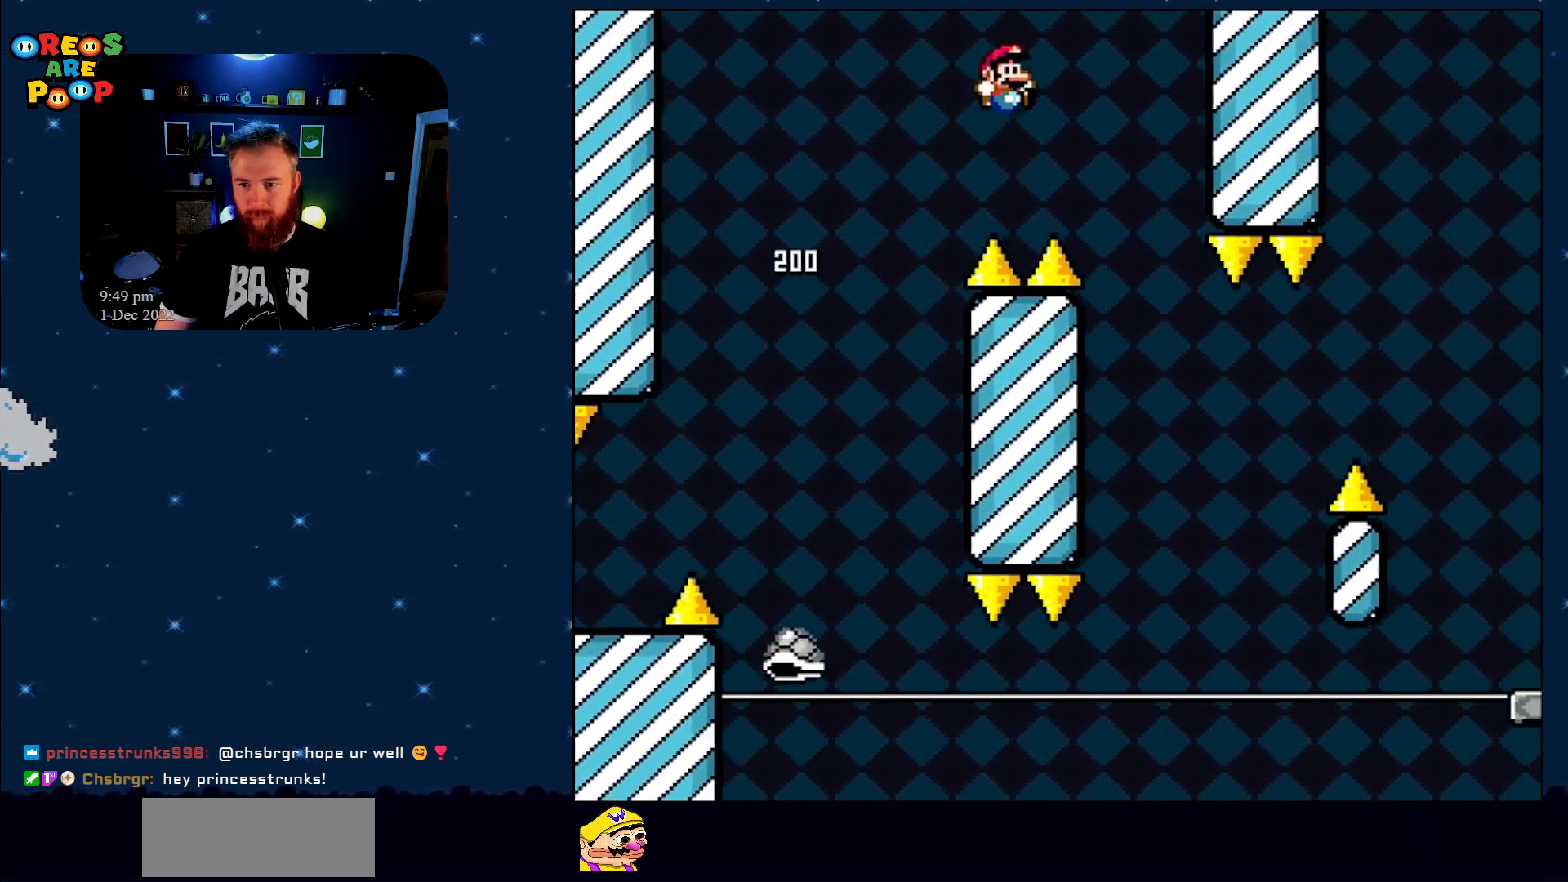
{"buttons": ["Y", "DPAD_LEFT"], "events": [[50, "DPAD_RIGHT", "up"], [350, "DPAD_LEFT", "down"], [417, "DPAD_LEFT", "up"], [450, "DPAD_LEFT", "down"]]}
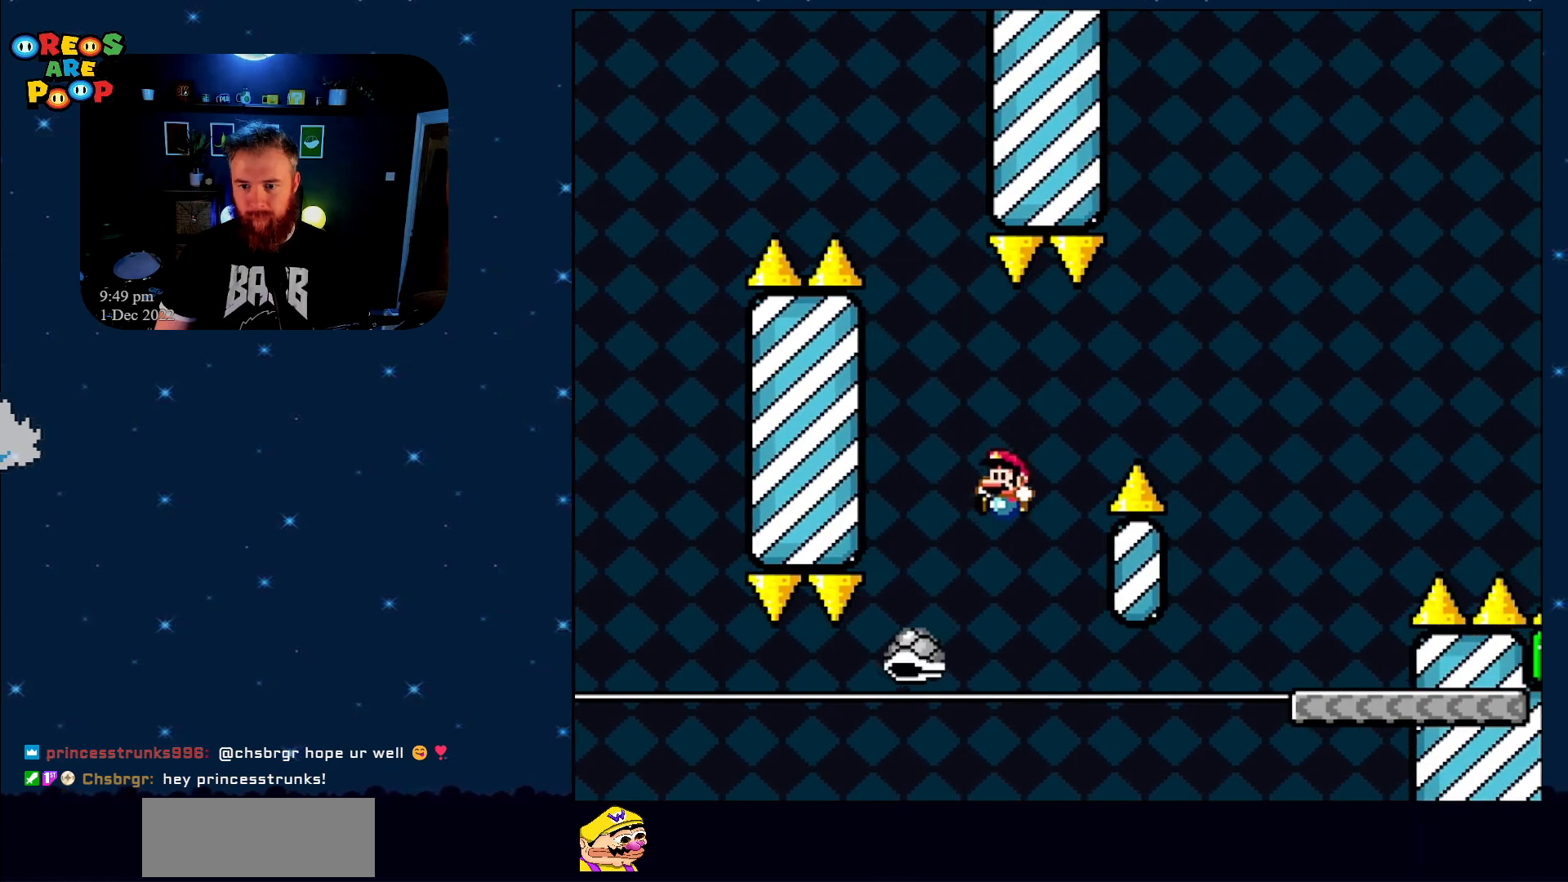
{"buttons": ["B", "Y", "DPAD_RIGHT"], "events": [[17, "B", "down"], [17, "DPAD_UP", "down"], [50, "DPAD_LEFT", "up"], [50, "DPAD_UP", "up"], [100, "DPAD_RIGHT", "down"], [383, "B", "up"], [417, "B", "down"]]}
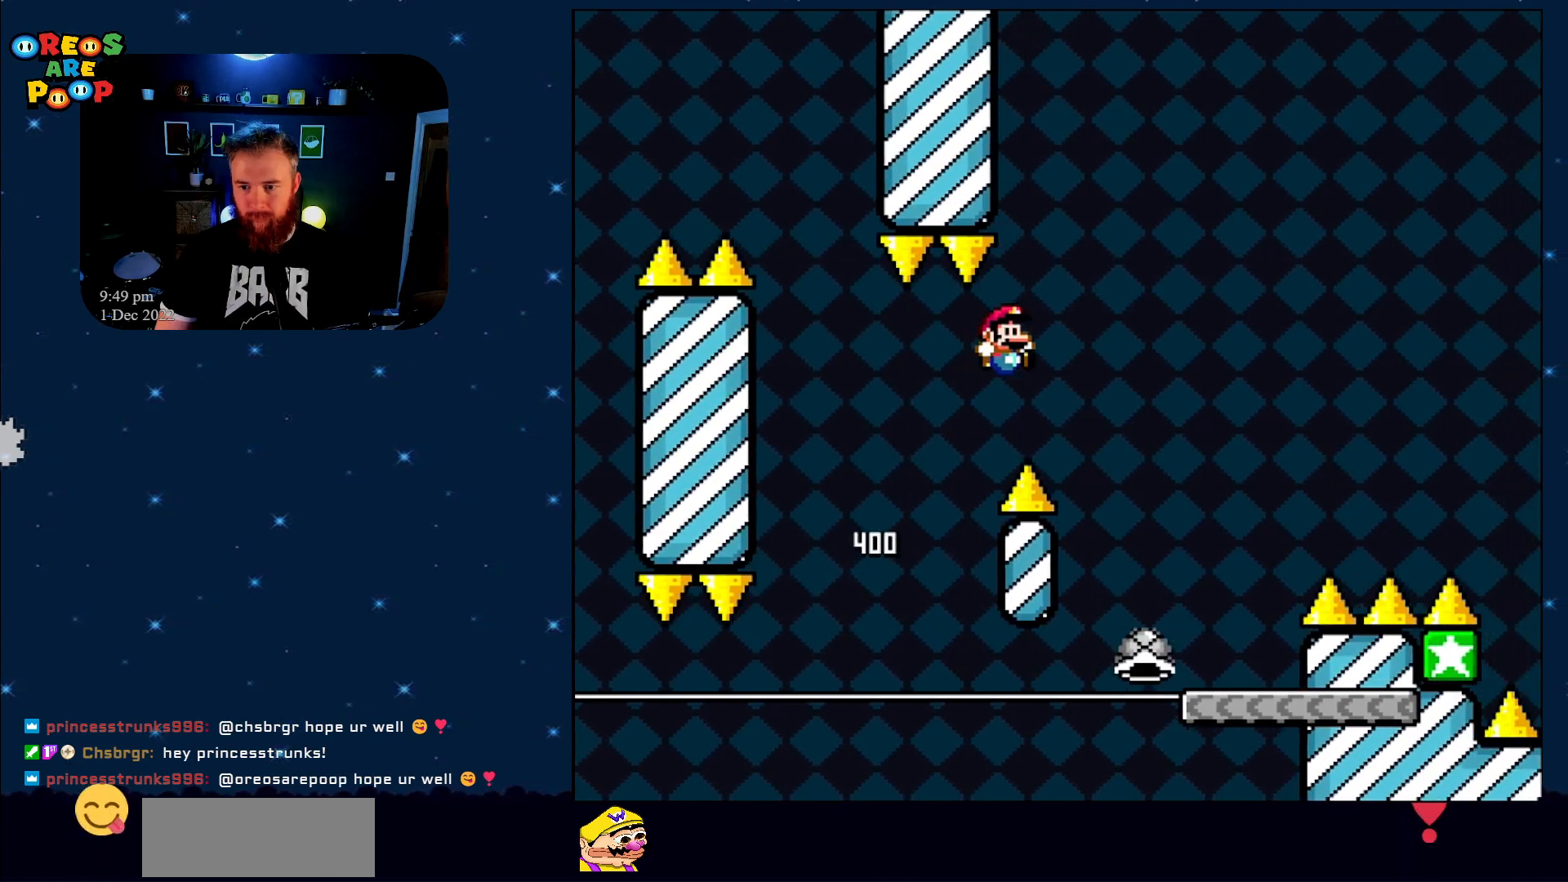
{"buttons": ["Y", "DPAD_LEFT"], "events": [[183, "B", "up"], [267, "DPAD_RIGHT", "up"], [450, "DPAD_LEFT", "down"]]}
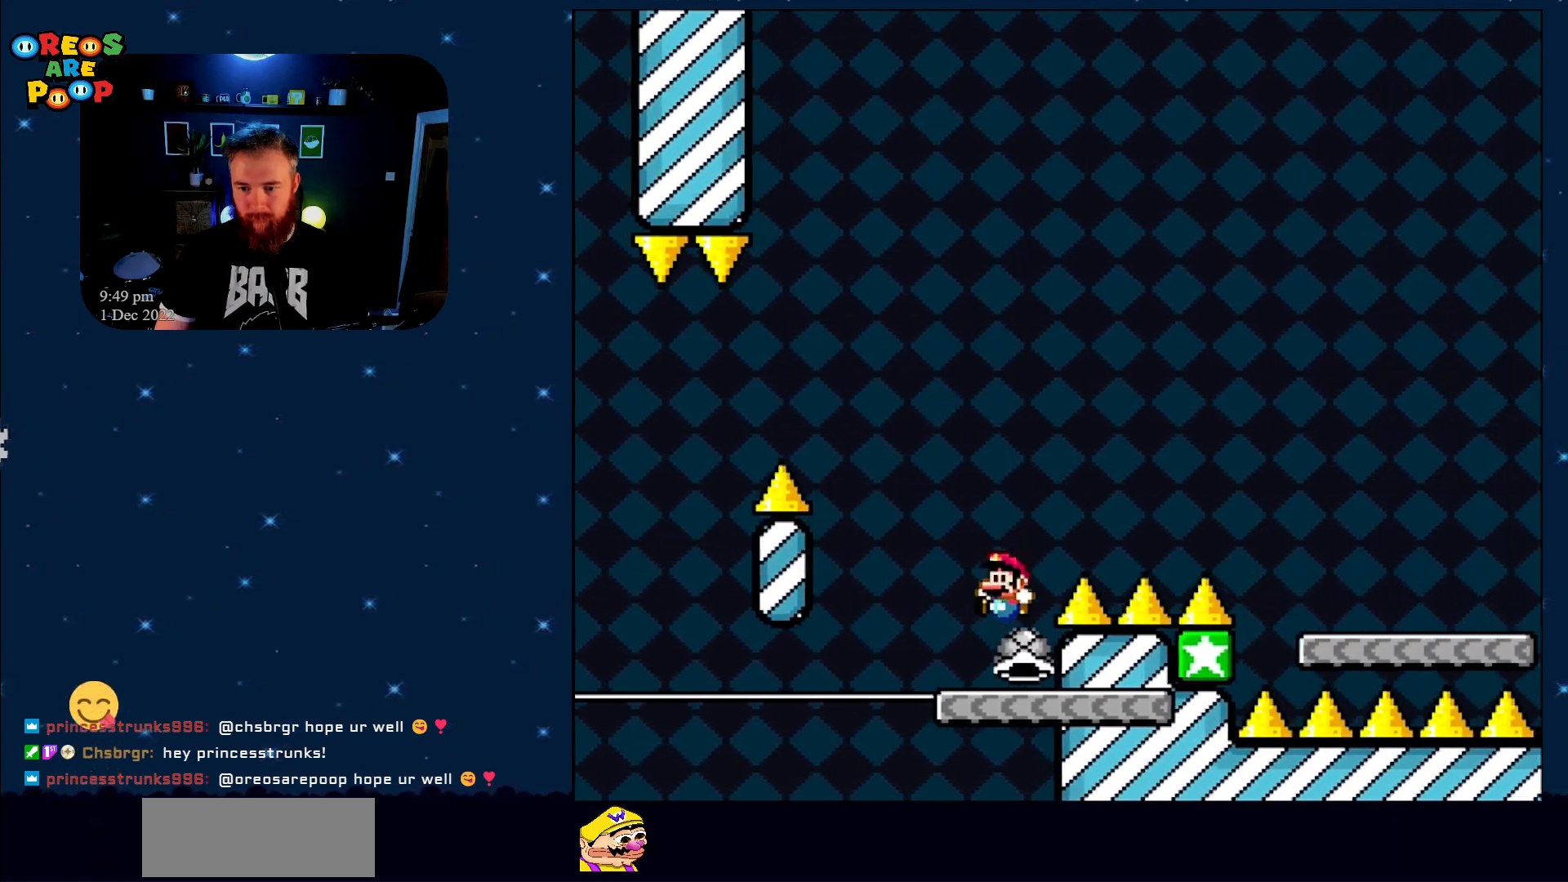
{"buttons": ["B", "Y", "DPAD_RIGHT"], "events": [[150, "DPAD_UP", "down"], [217, "DPAD_LEFT", "up"], [217, "DPAD_RIGHT", "down"], [217, "DPAD_UP", "up"], [283, "B", "down"]]}
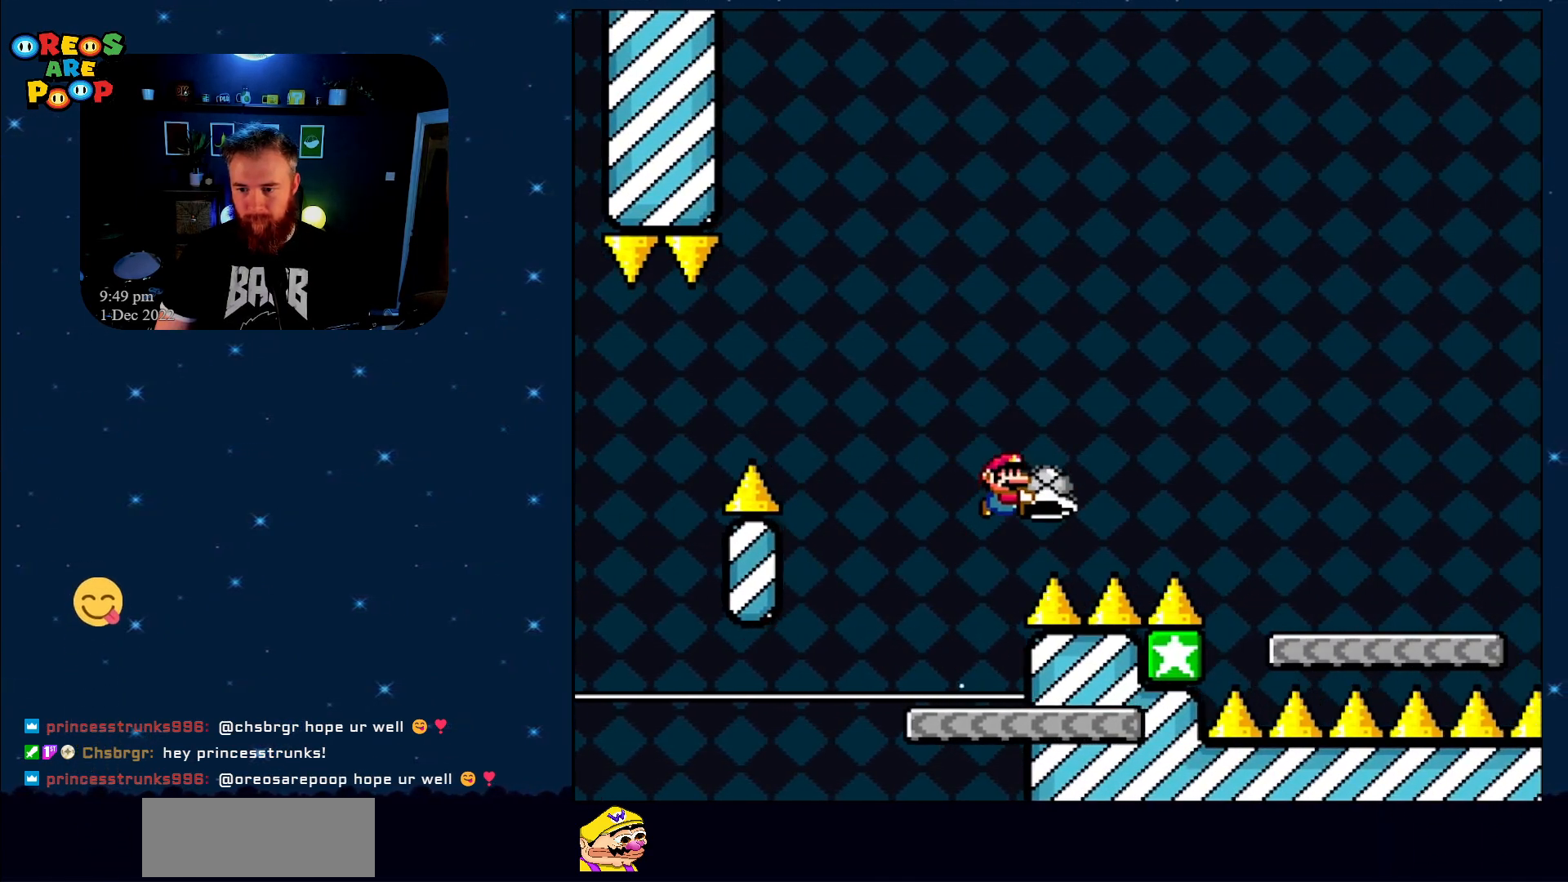
{"buttons": ["Y", "DPAD_RIGHT"], "events": [[317, "B", "up"]]}
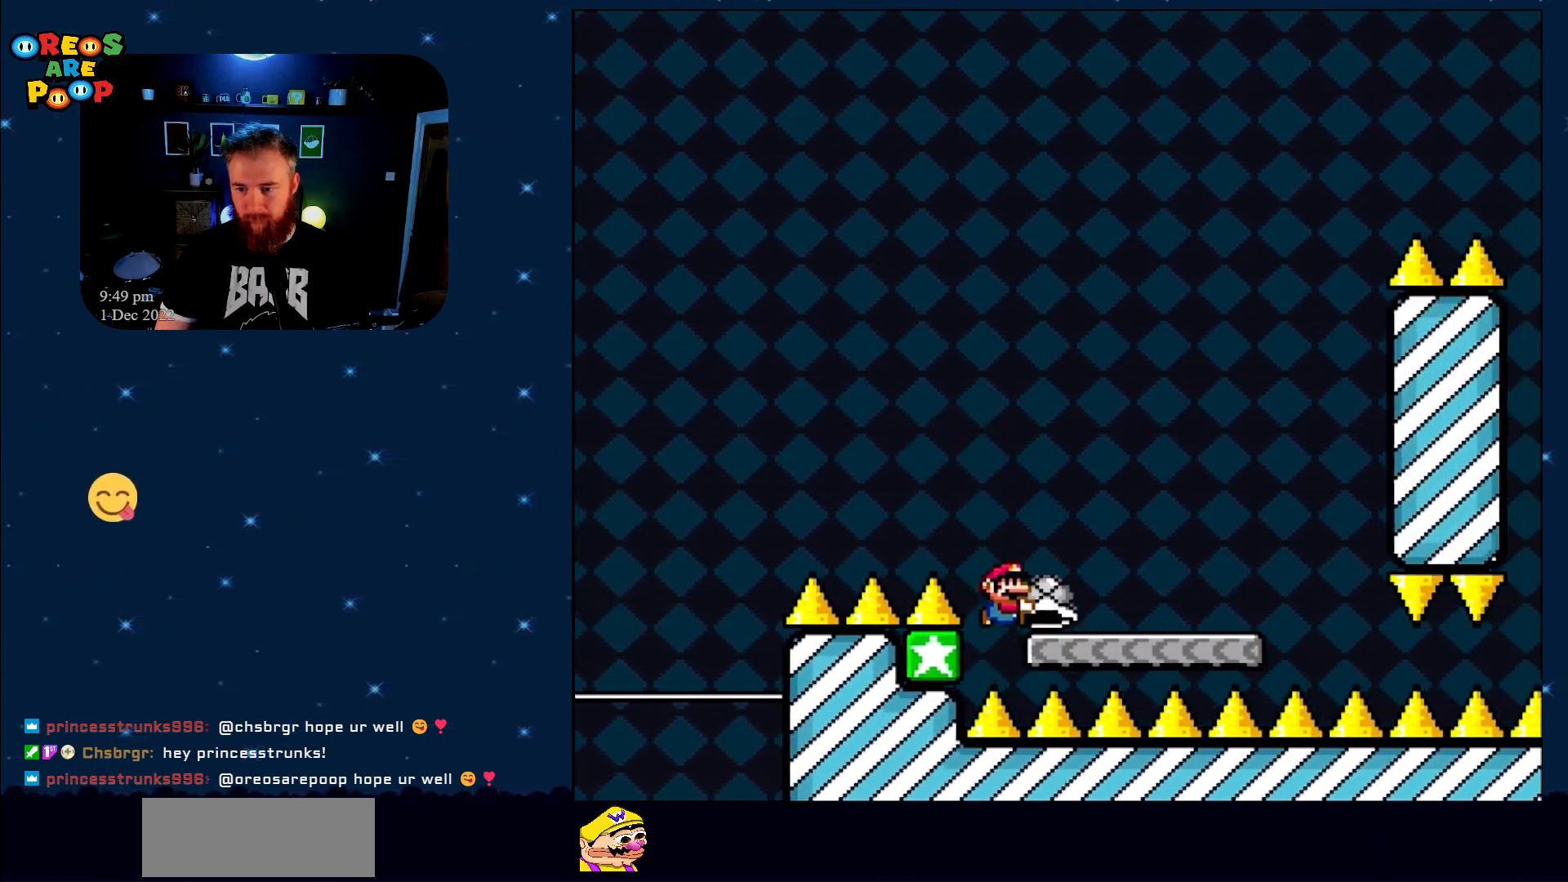
{"buttons": ["B", "Y", "DPAD_RIGHT"], "events": [[150, "B", "down"], [217, "DPAD_RIGHT", "up"], [217, "DPAD_UP", "down"], [267, "DPAD_LEFT", "down"], [267, "DPAD_UP", "up"], [333, "DPAD_UP", "down"], [367, "DPAD_LEFT", "up"], [400, "DPAD_RIGHT", "down"], [400, "DPAD_UP", "up"]]}
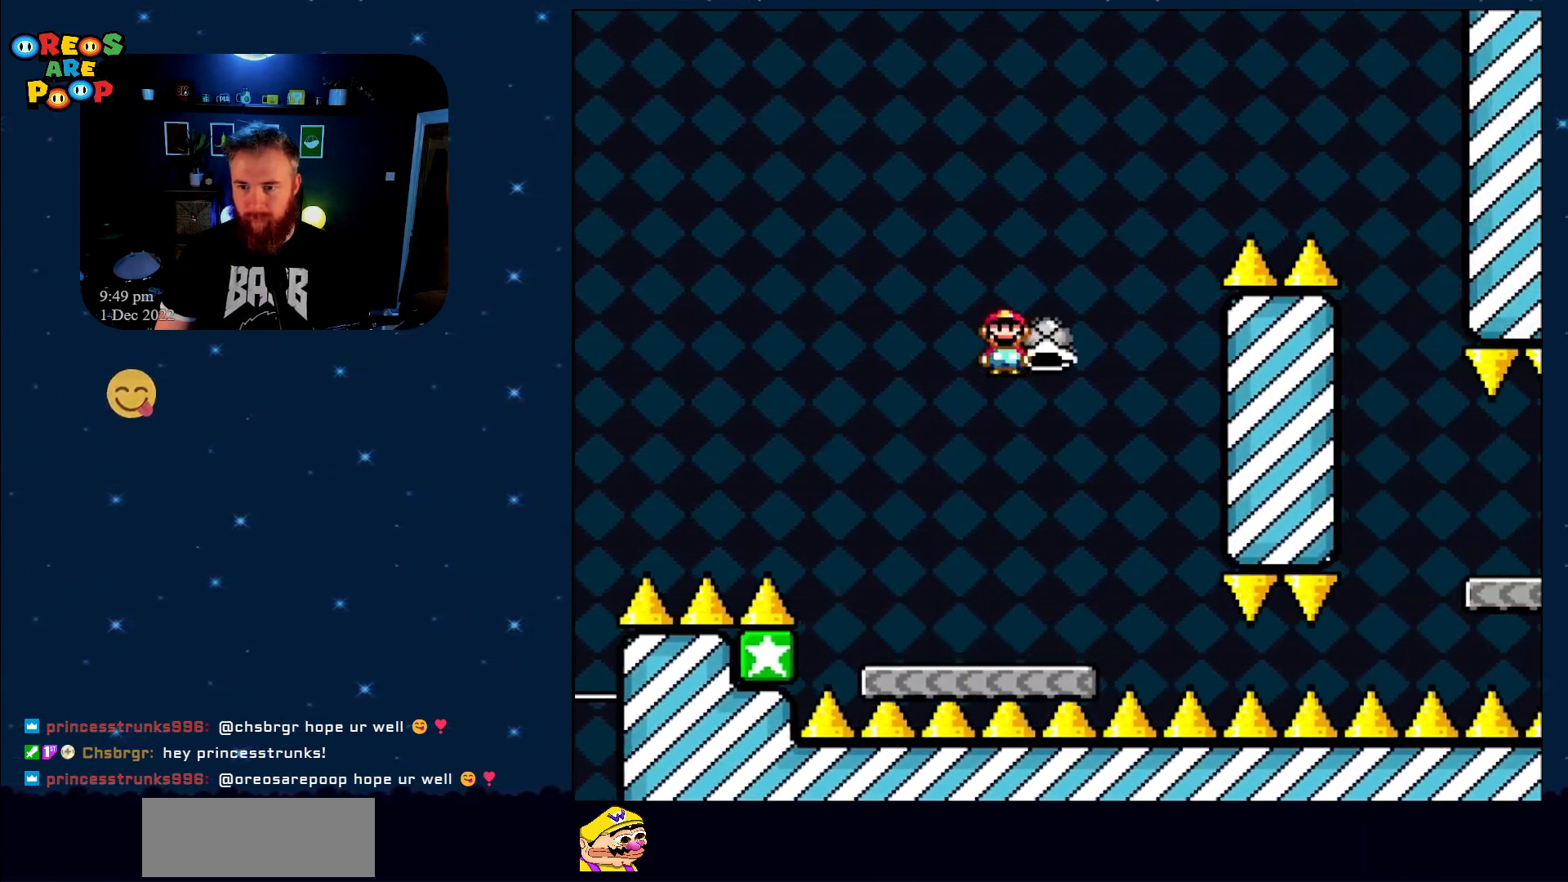
{"buttons": ["B", "Y", "DPAD_RIGHT"], "events": [[50, "DPAD_RIGHT", "up"], [117, "Y", "up"], [233, "DPAD_LEFT", "down"], [233, "Y", "down"], [317, "DPAD_LEFT", "up"], [317, "DPAD_UP", "down"], [350, "DPAD_RIGHT", "down"], [350, "DPAD_UP", "up"]]}
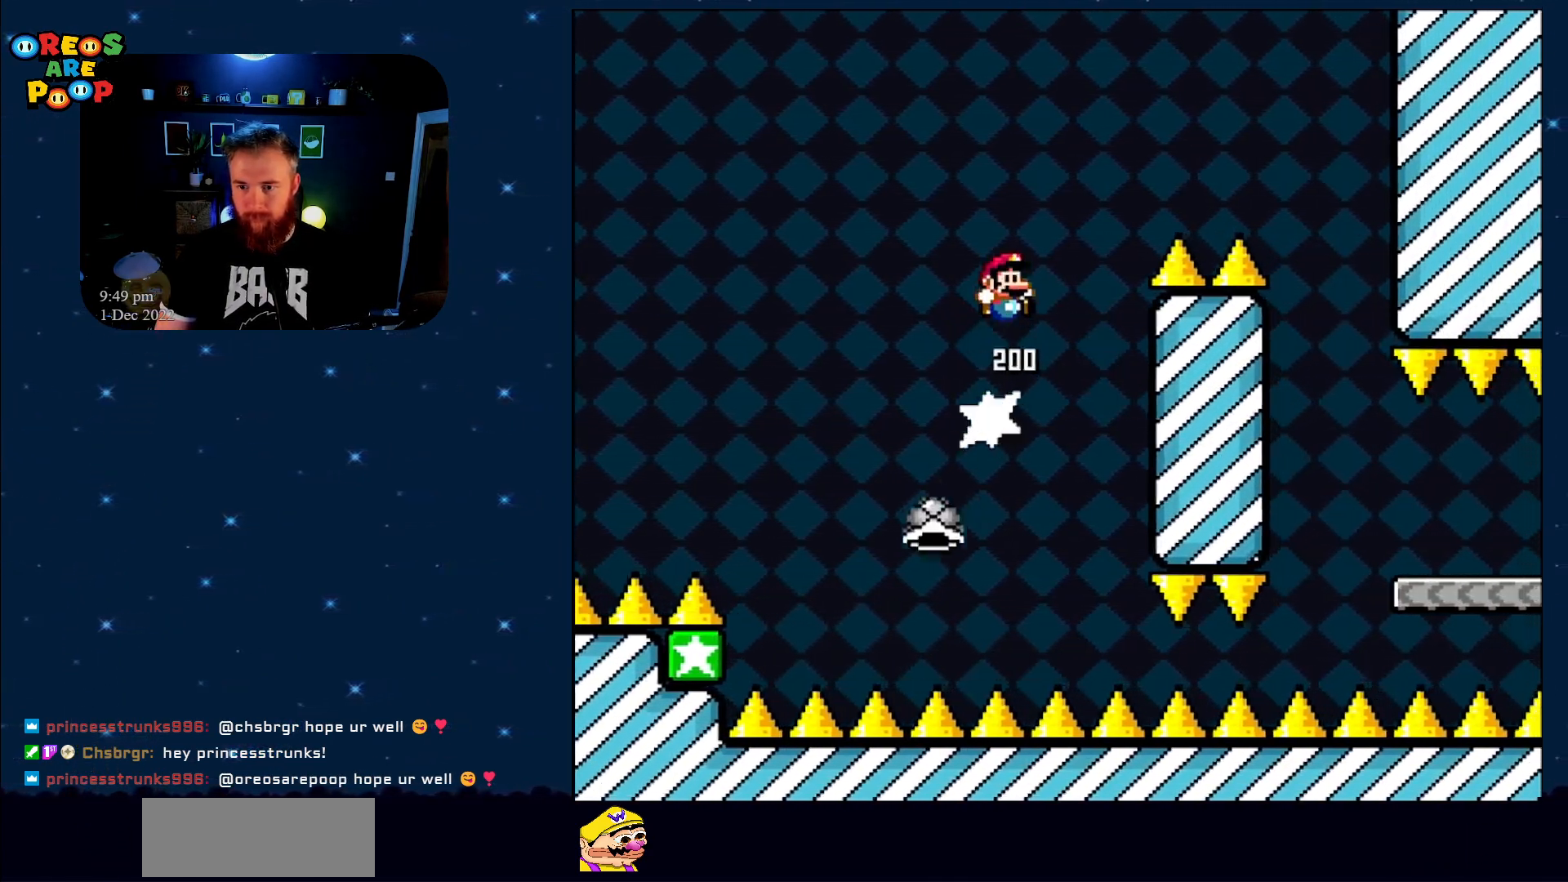
{"buttons": ["B", "Y"], "events": [[433, "DPAD_RIGHT", "up"]]}
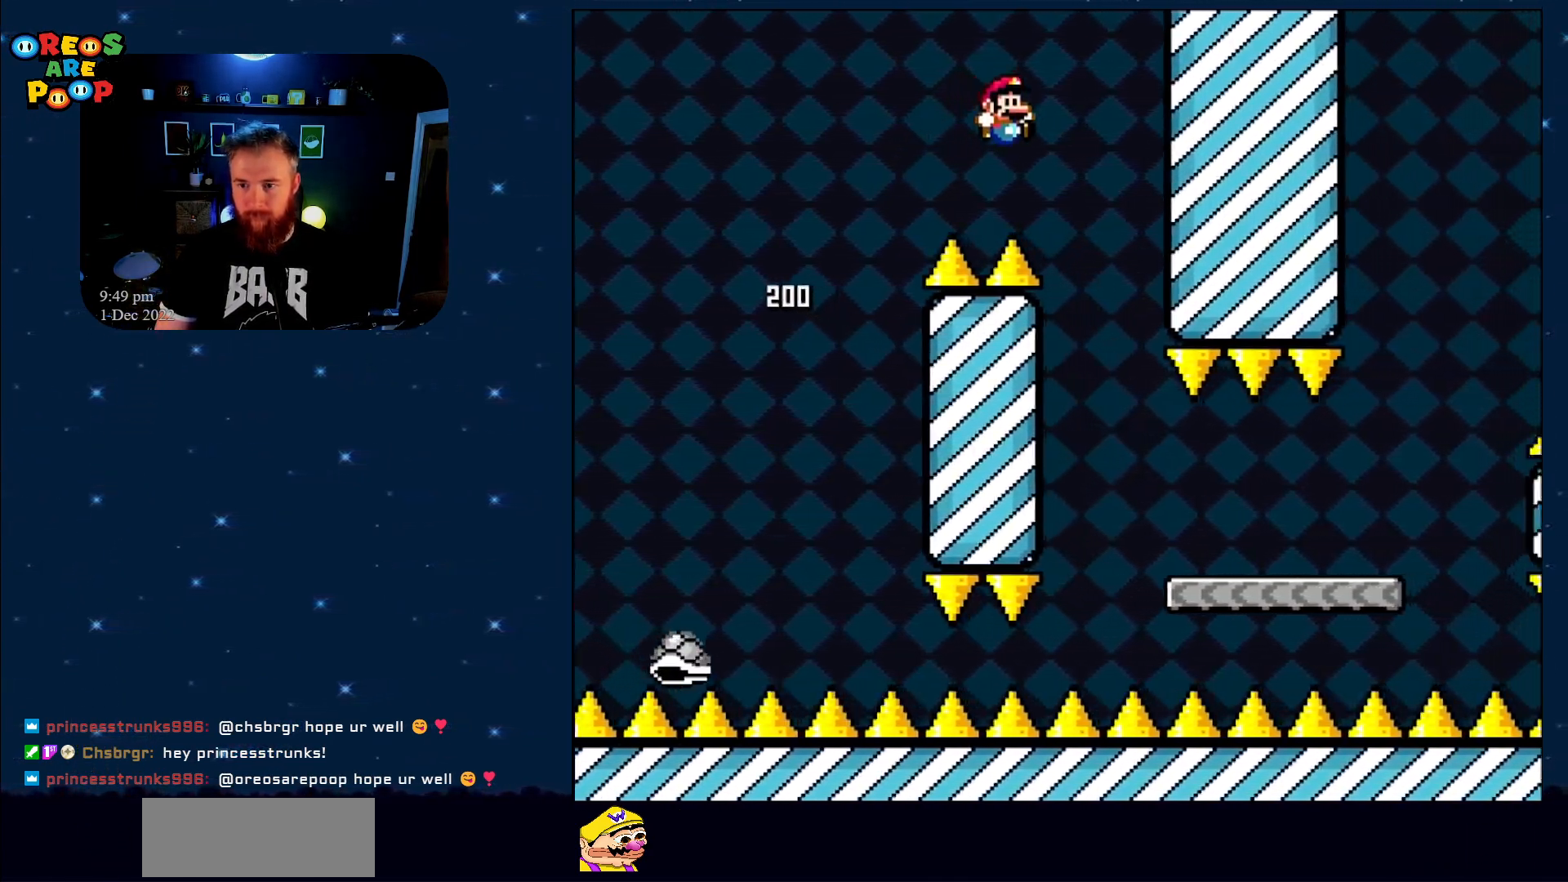
{"buttons": ["B", "Y", "DPAD_RIGHT"], "events": [[83, "DPAD_LEFT", "down"], [150, "DPAD_UP", "down"], [183, "DPAD_LEFT", "up"], [183, "DPAD_RIGHT", "down"], [183, "DPAD_UP", "up"]]}
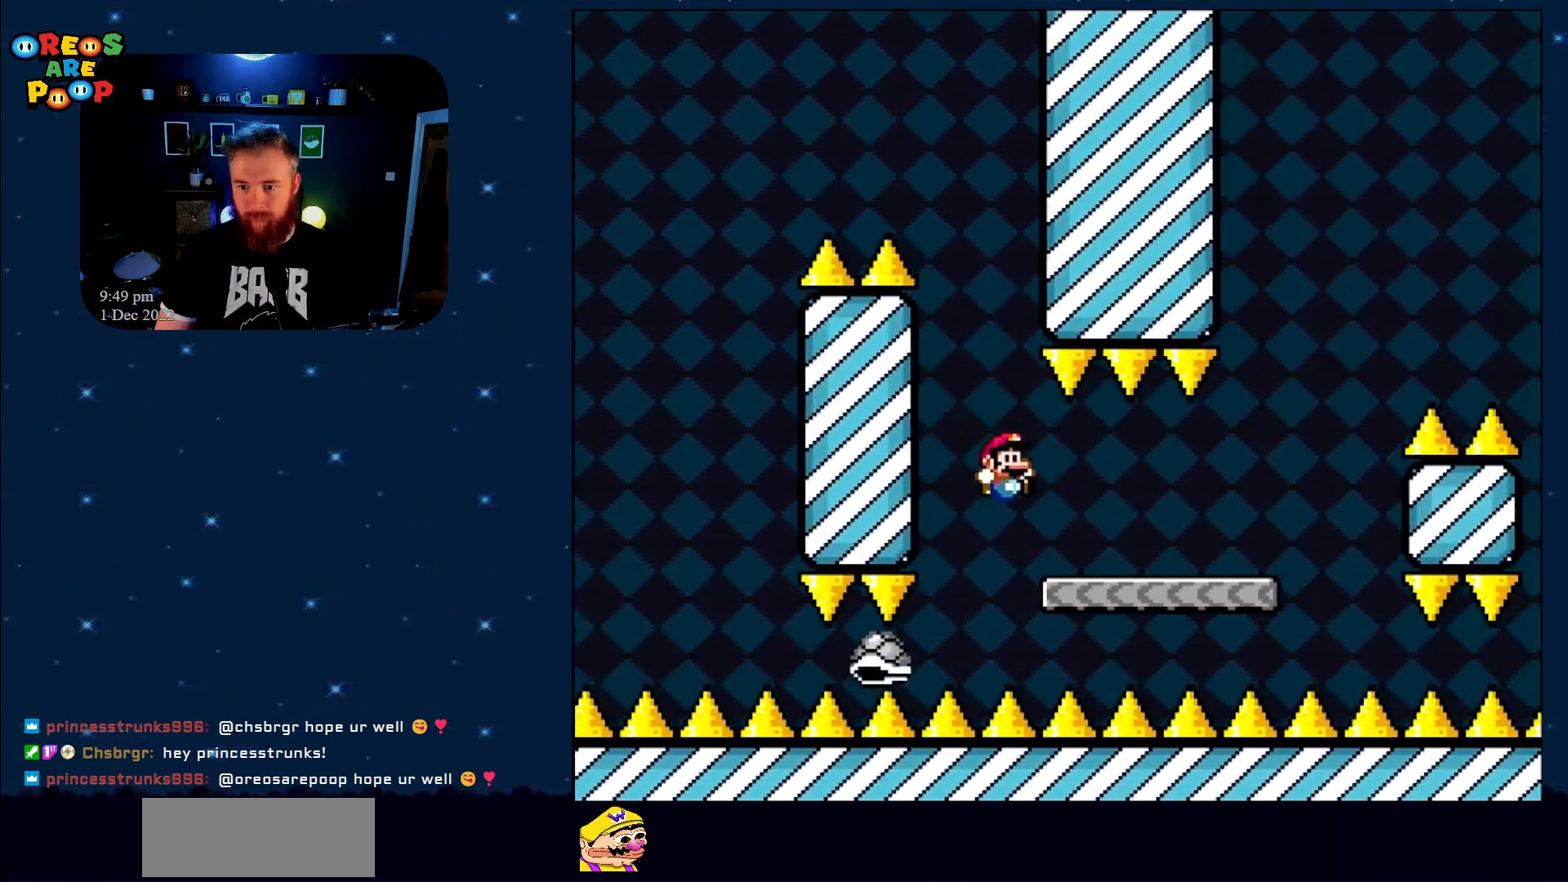
{"buttons": ["B", "Y", "DPAD_RIGHT"], "events": [[150, "B", "up"], [433, "B", "down"]]}
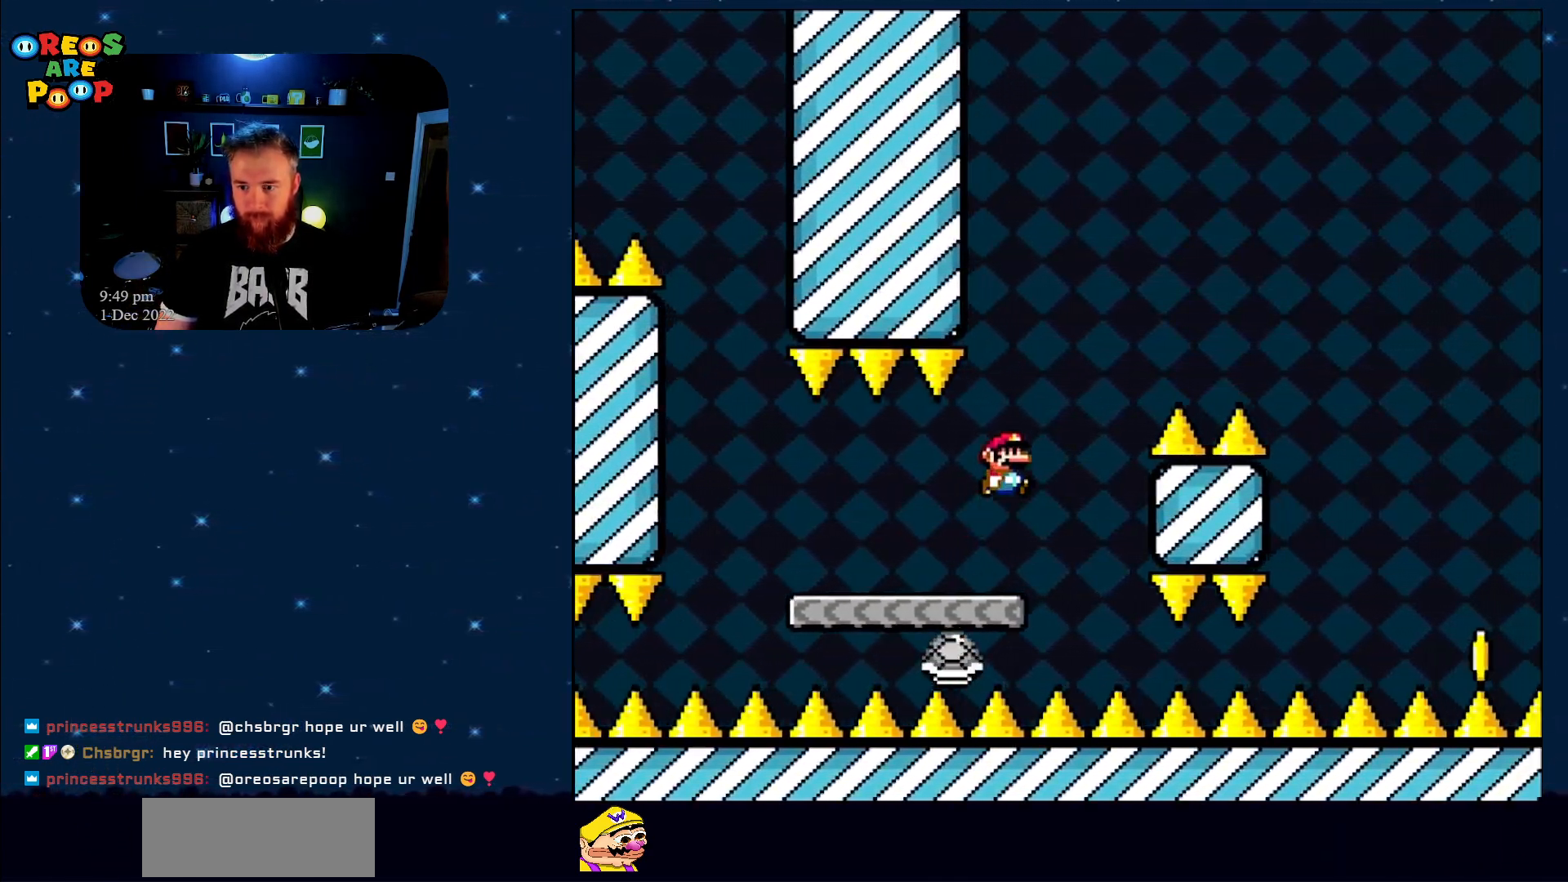
{"buttons": ["B", "Y", "DPAD_RIGHT"], "events": []}
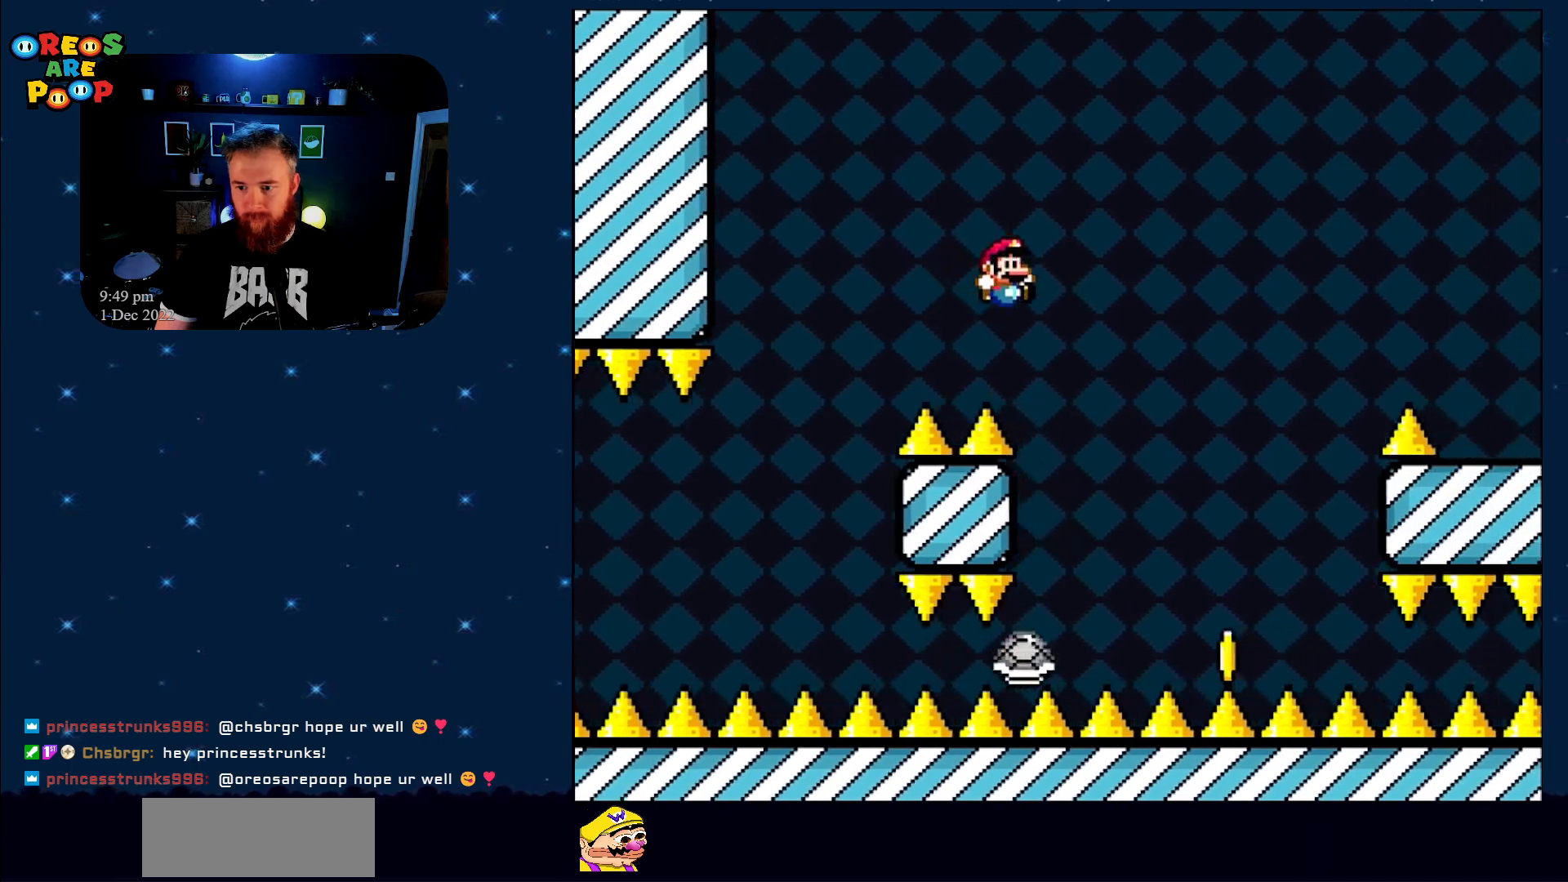
{"buttons": ["B", "Y"], "events": [[117, "B", "up"], [333, "B", "down"], [433, "DPAD_RIGHT", "up"]]}
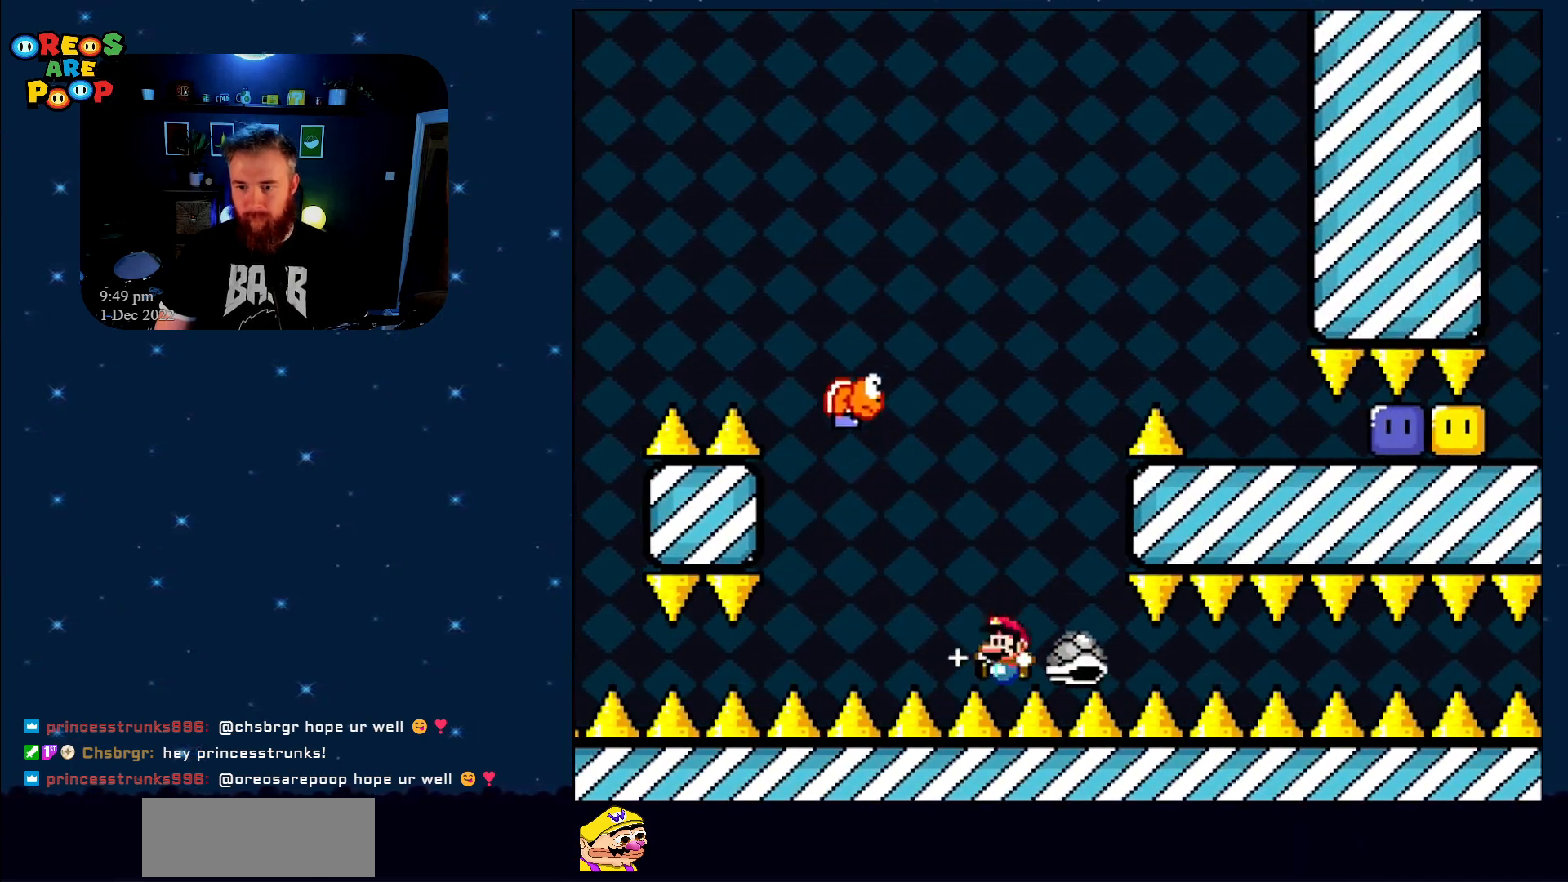
{"buttons": [], "events": [[17, "DPAD_LEFT", "down"], [150, "DPAD_LEFT", "up"], [183, "B", "up"], [233, "Y", "up"], [367, "A", "down"], [500, "A", "up"]]}
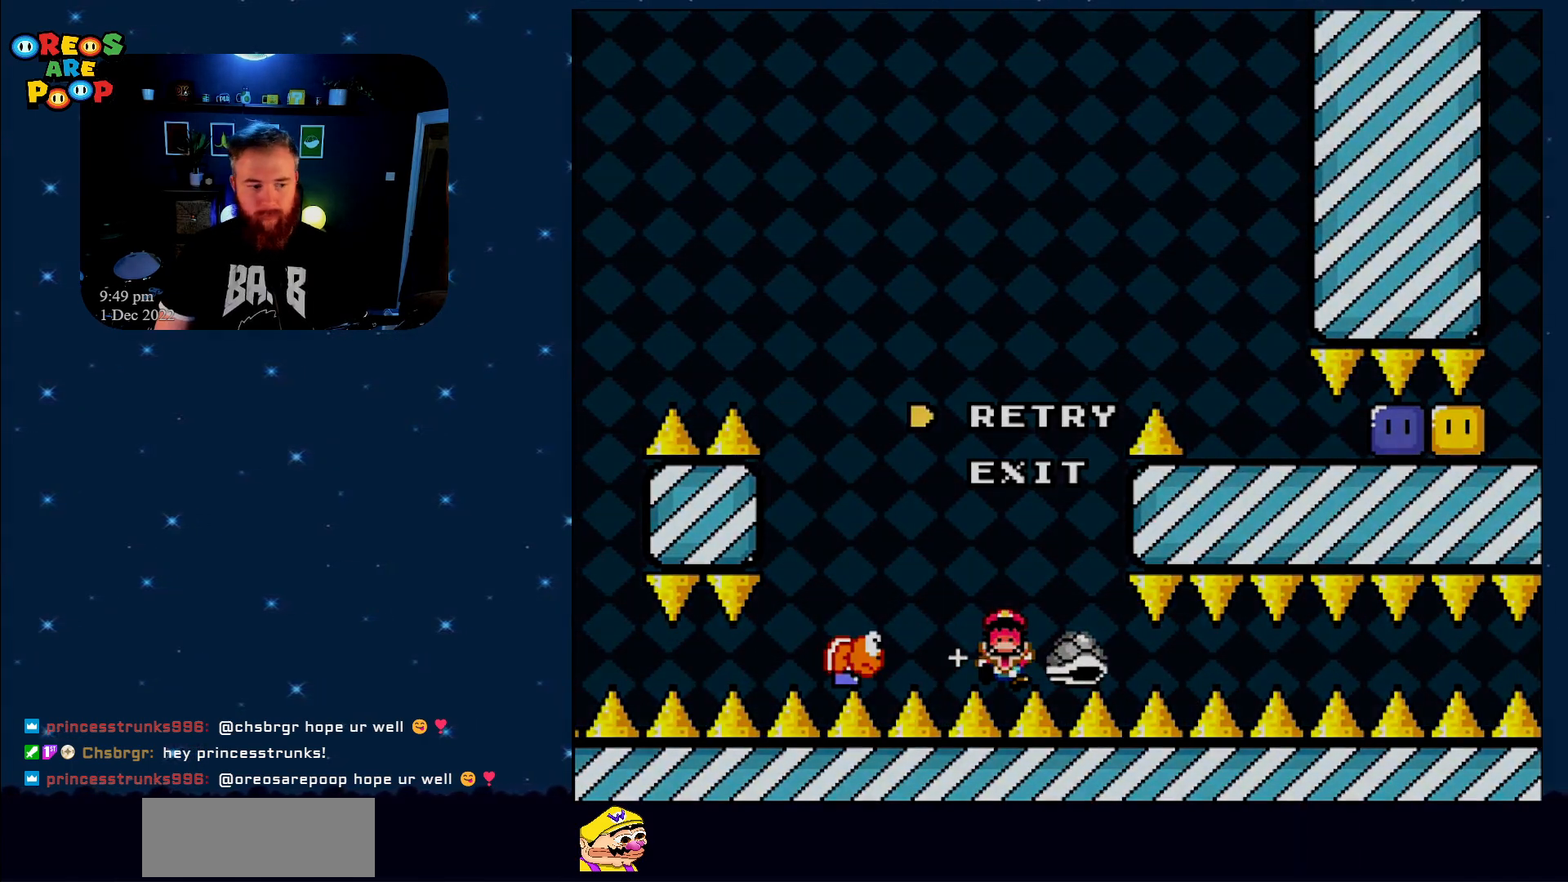
{"buttons": ["B", "Y"], "events": [[67, "A", "down"], [217, "A", "up"], [400, "Y", "down"], [433, "B", "down"]]}
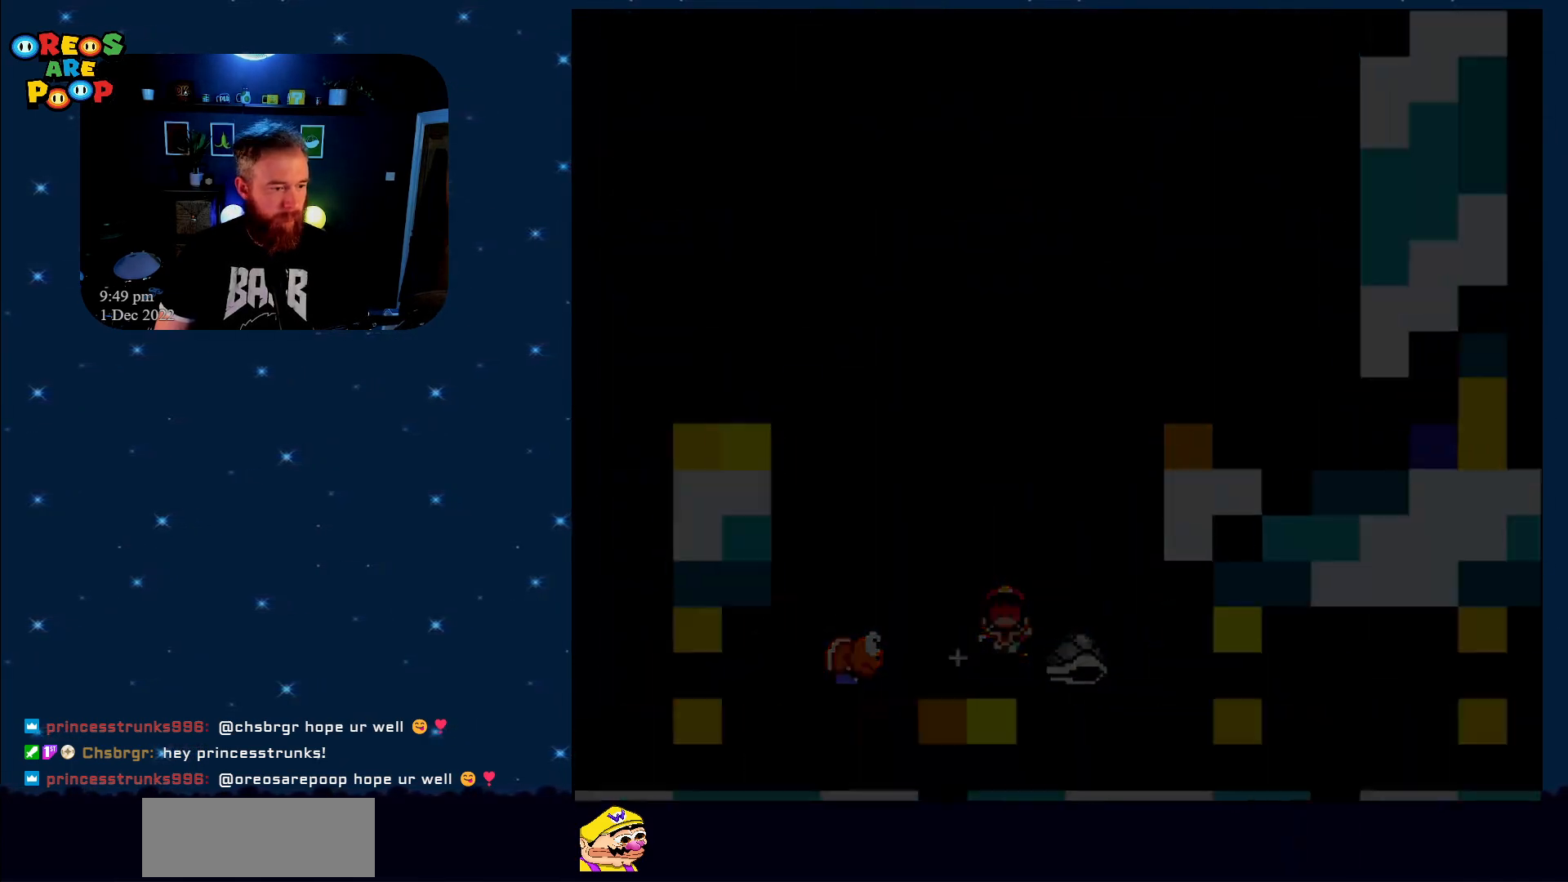
{"buttons": ["Y"], "events": [[83, "B", "up"]]}